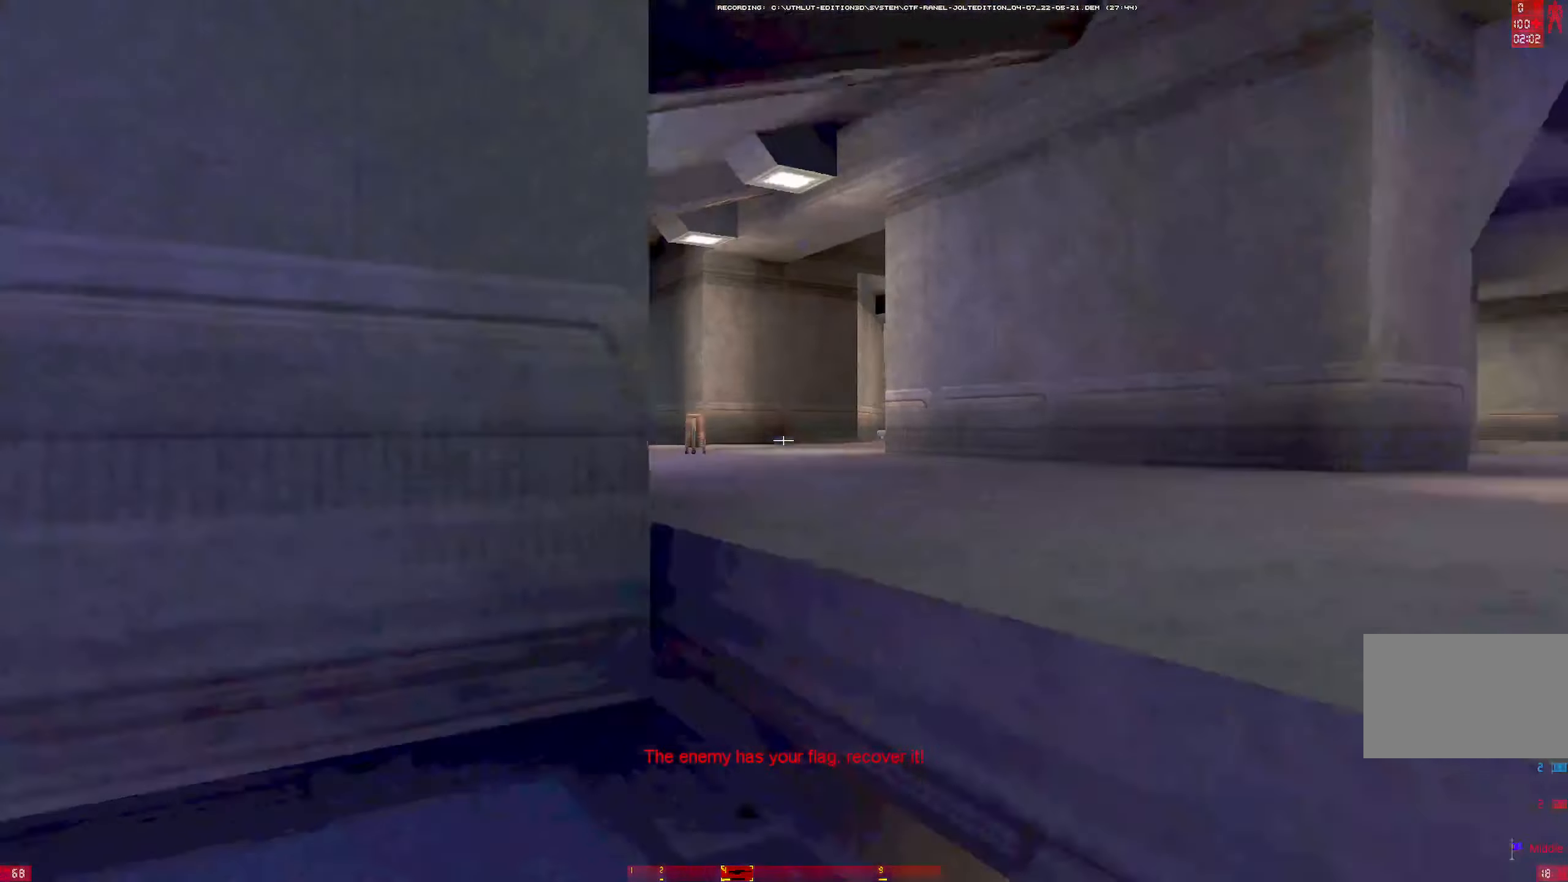
Gameplay with keyboard and mouse; each line is a JSON object with the keys and mouse buttons held at the frame after it. "events" lists presses ("down") and releases ("up") of "1", "2", "3", "4", "5", "a", "alt", "b", "c", "ctrl", "d", "e", "f", "g", "q", "r", "s", "shift", "space", "t", "tab", "tilde", "v", "w", "x", "z", "mouse_left", "mouse_wheel", "mouse_right", "mouse_mb4" and "mouse_mb5" between this image and that frame as [ms after this image, input, new state], when the widget could be followed in between. "mouse_left", "mouse_wheel", "mouse_right", "mouse_mb4", "mouse_mb5" = the "left", "wheel", "right", "mb4", "mb5" buttons of the "mouse" list. No other keys are recorded. "wheel" means that the mouse wheel is clicked or scrolled. Mouse movement is not recorded.
{"keys": ["a", "w"], "mouse": [], "events": [[17, "mouse_wheel", "up"], [17, "w", "up"], [67, "w", "down"], [150, "w", "up"], [200, "w", "down"], [300, "d", "up"], [433, "a", "down"]]}
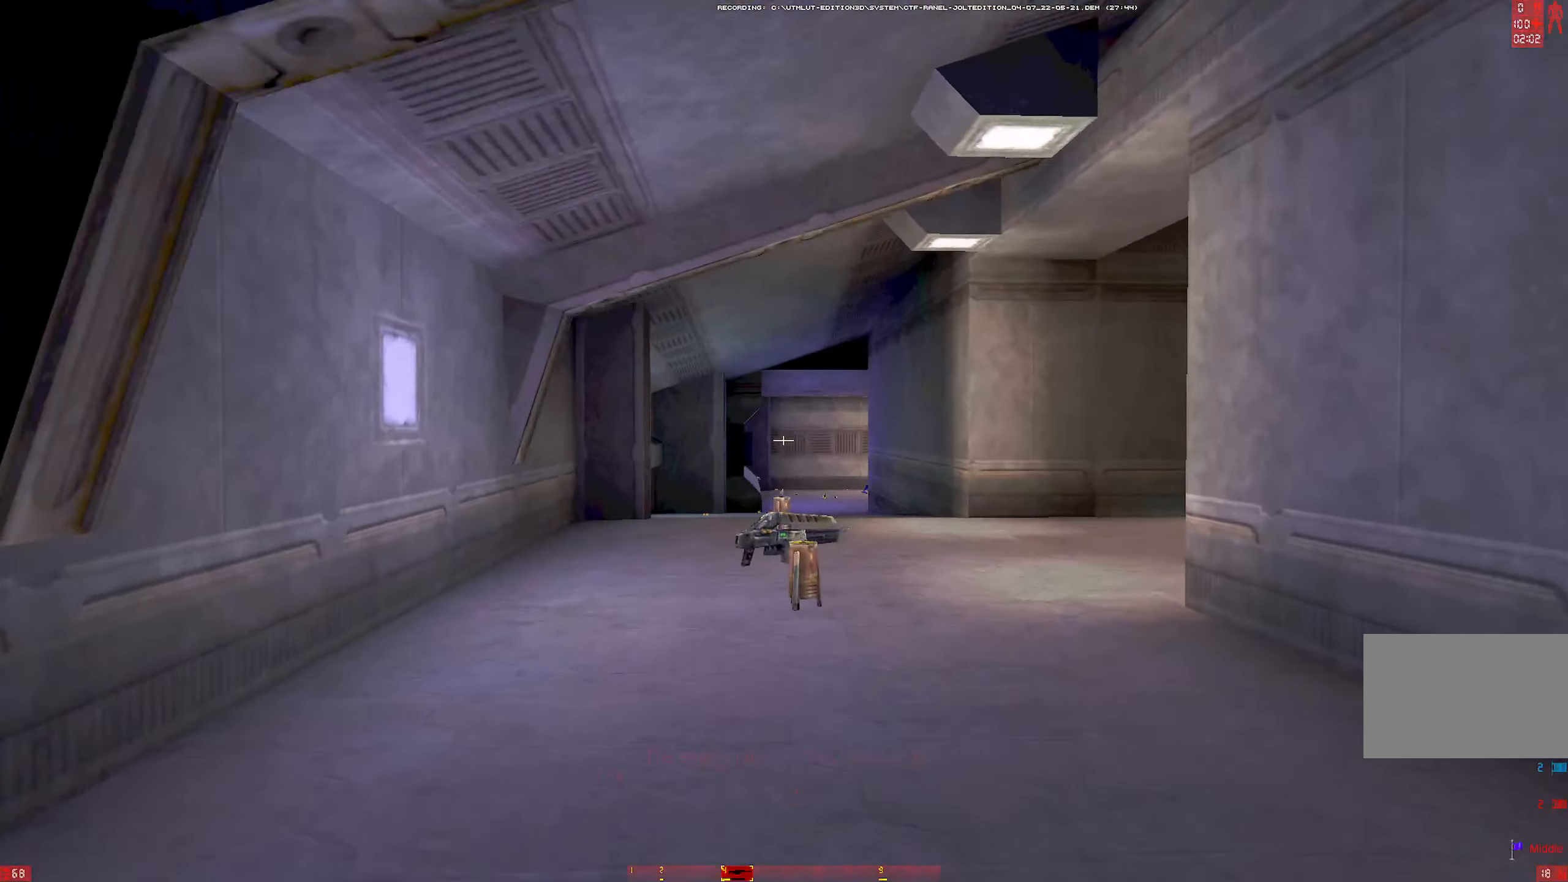
{"keys": ["w"], "mouse": [], "events": [[33, "a", "up"], [33, "mouse_right", "down"], [117, "mouse_right", "up"]]}
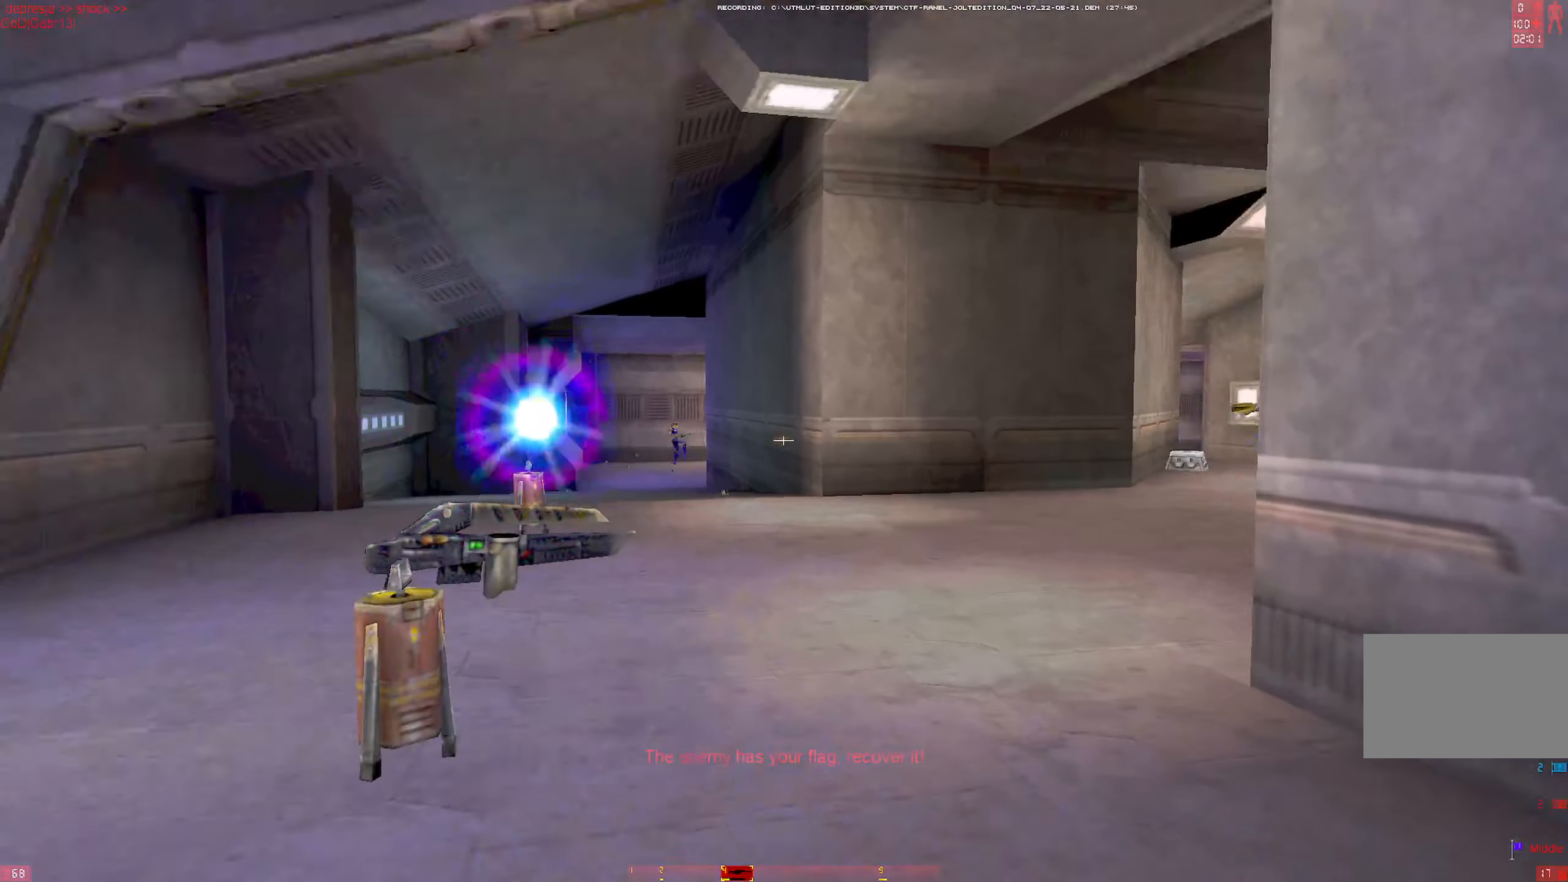
{"keys": ["s"], "mouse": [], "events": [[283, "w", "up"], [333, "mouse_right", "down"], [333, "s", "down"], [417, "mouse_right", "up"]]}
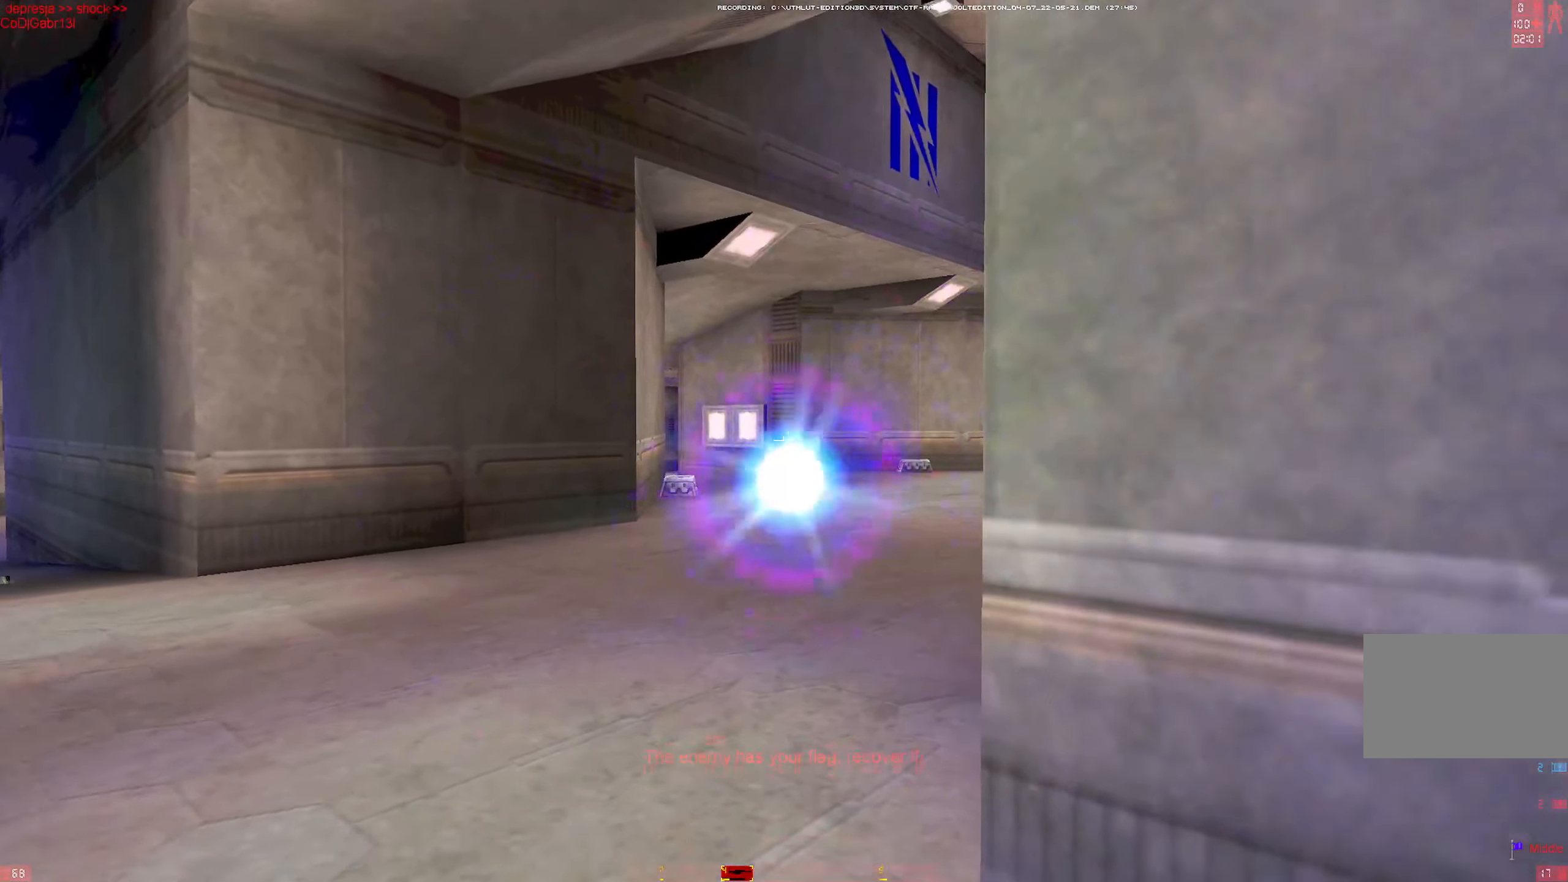
{"keys": ["a", "w"], "mouse": [], "events": [[150, "s", "up"], [250, "w", "down"], [484, "a", "down"]]}
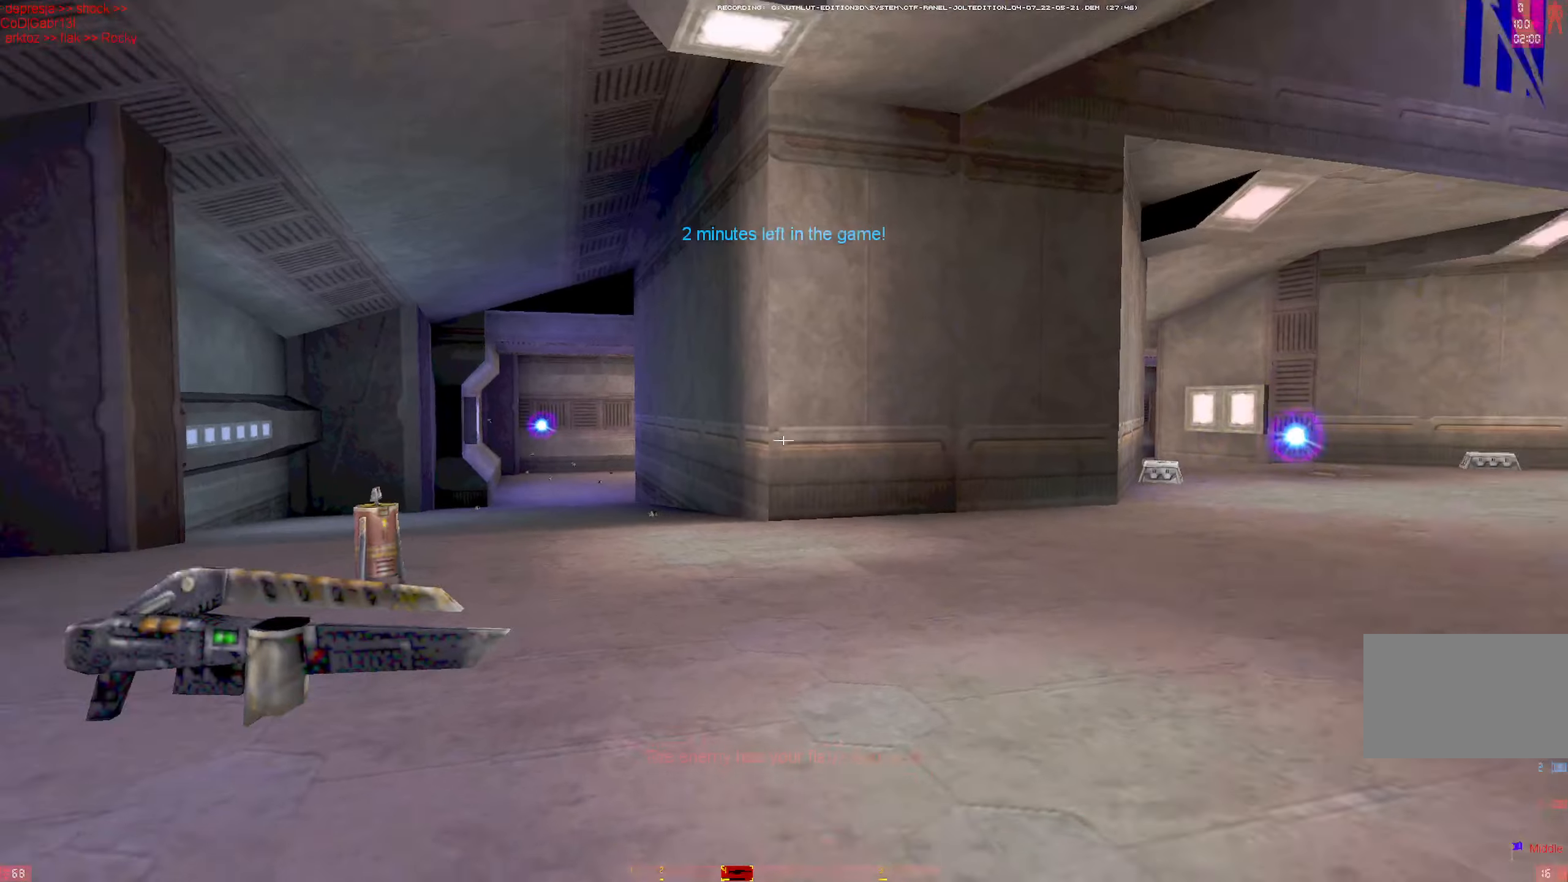
{"keys": ["d", "w"], "mouse": [], "events": [[84, "a", "up"], [134, "a", "down"], [350, "a", "up"], [450, "d", "down"]]}
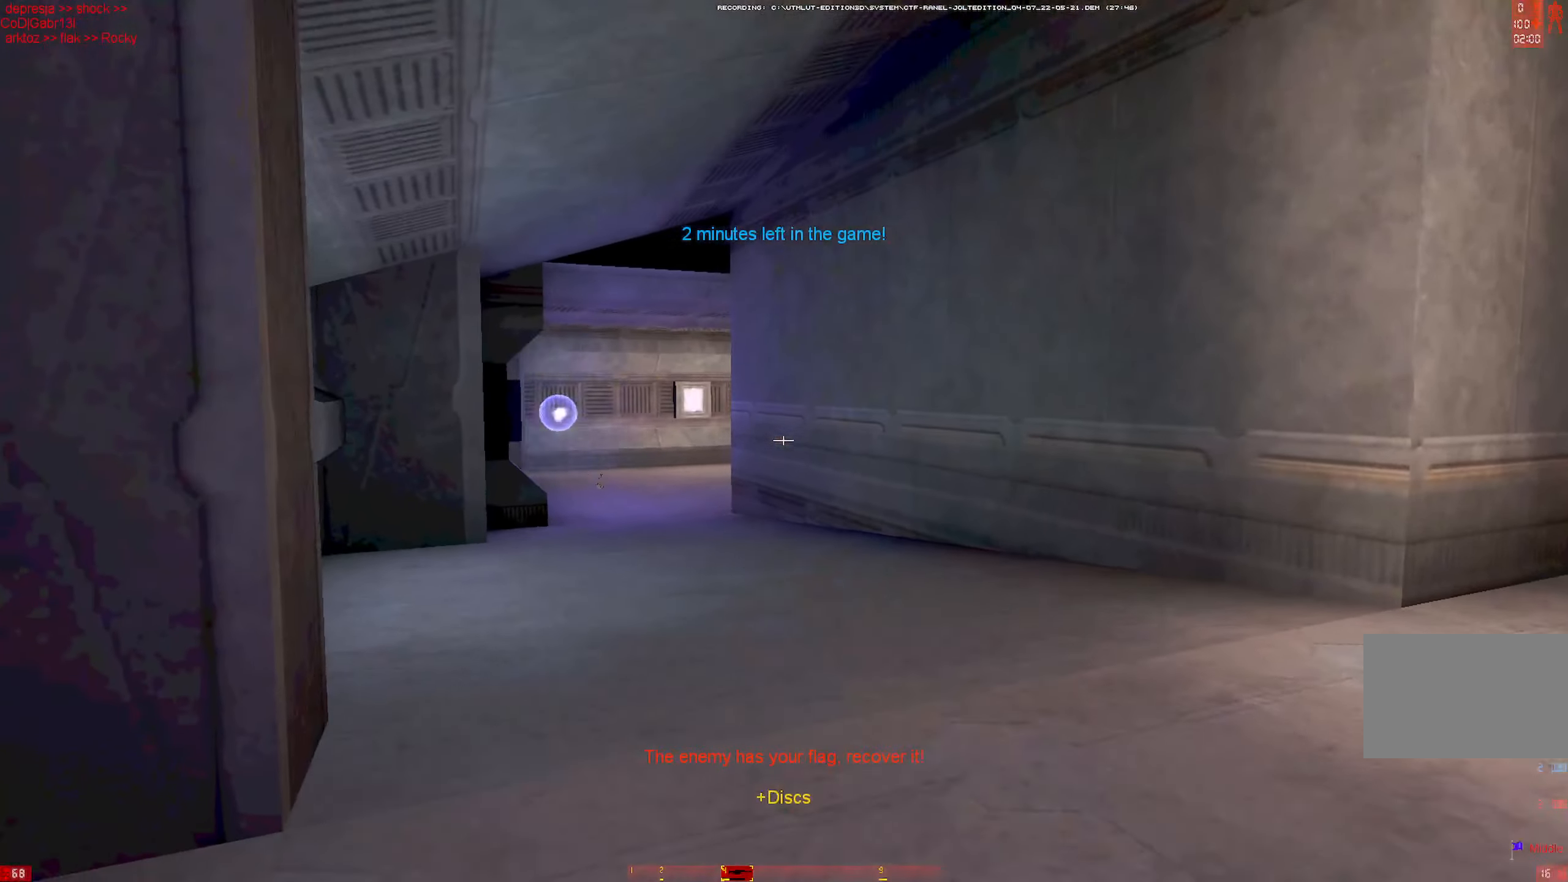
{"keys": ["d"], "mouse": [], "events": [[284, "mouse_wheel", "down"], [334, "w", "up"], [384, "mouse_wheel", "up"], [417, "w", "down"], [467, "w", "up"]]}
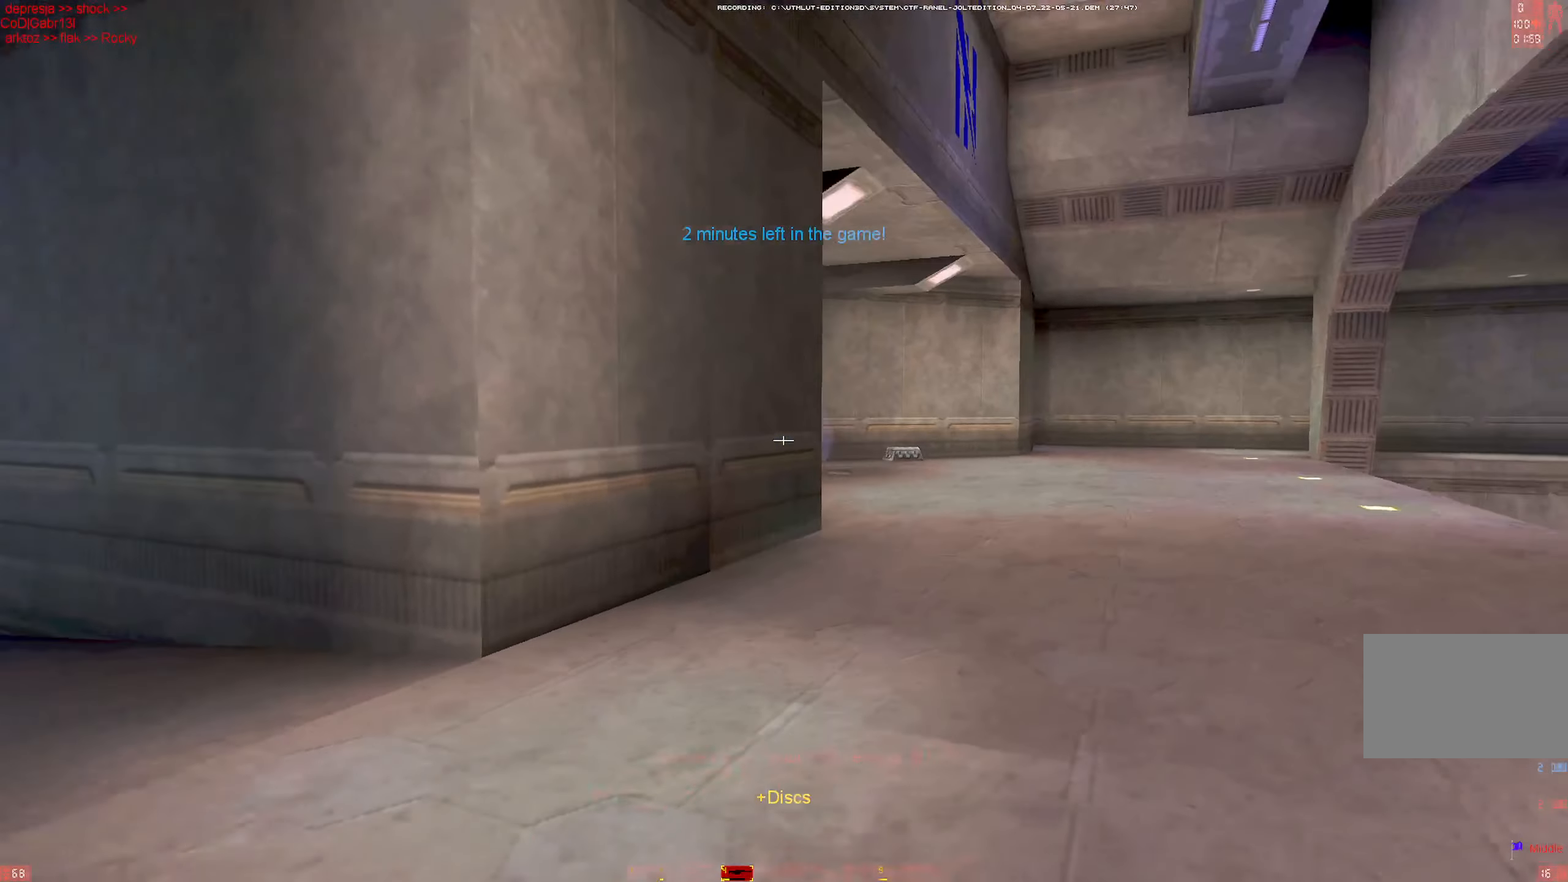
{"keys": ["s"], "mouse": ["right"], "events": [[17, "w", "down"], [250, "d", "up"], [384, "w", "up"], [434, "mouse_right", "down"], [484, "s", "down"]]}
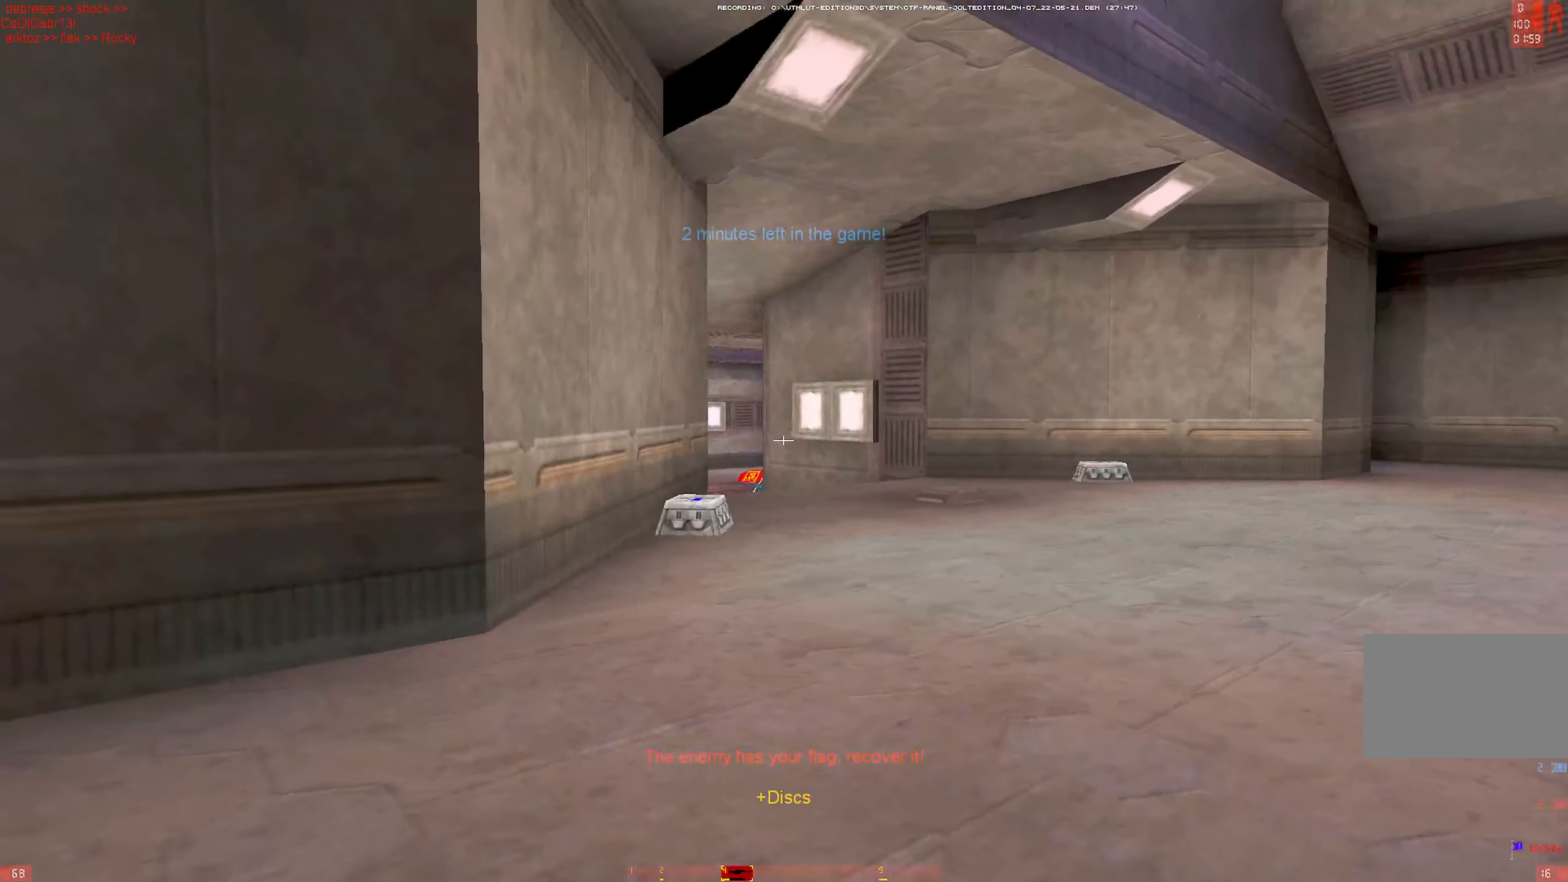
{"keys": ["d", "w"], "mouse": [], "events": [[34, "mouse_right", "up"], [267, "s", "up"], [367, "w", "down"], [500, "d", "down"]]}
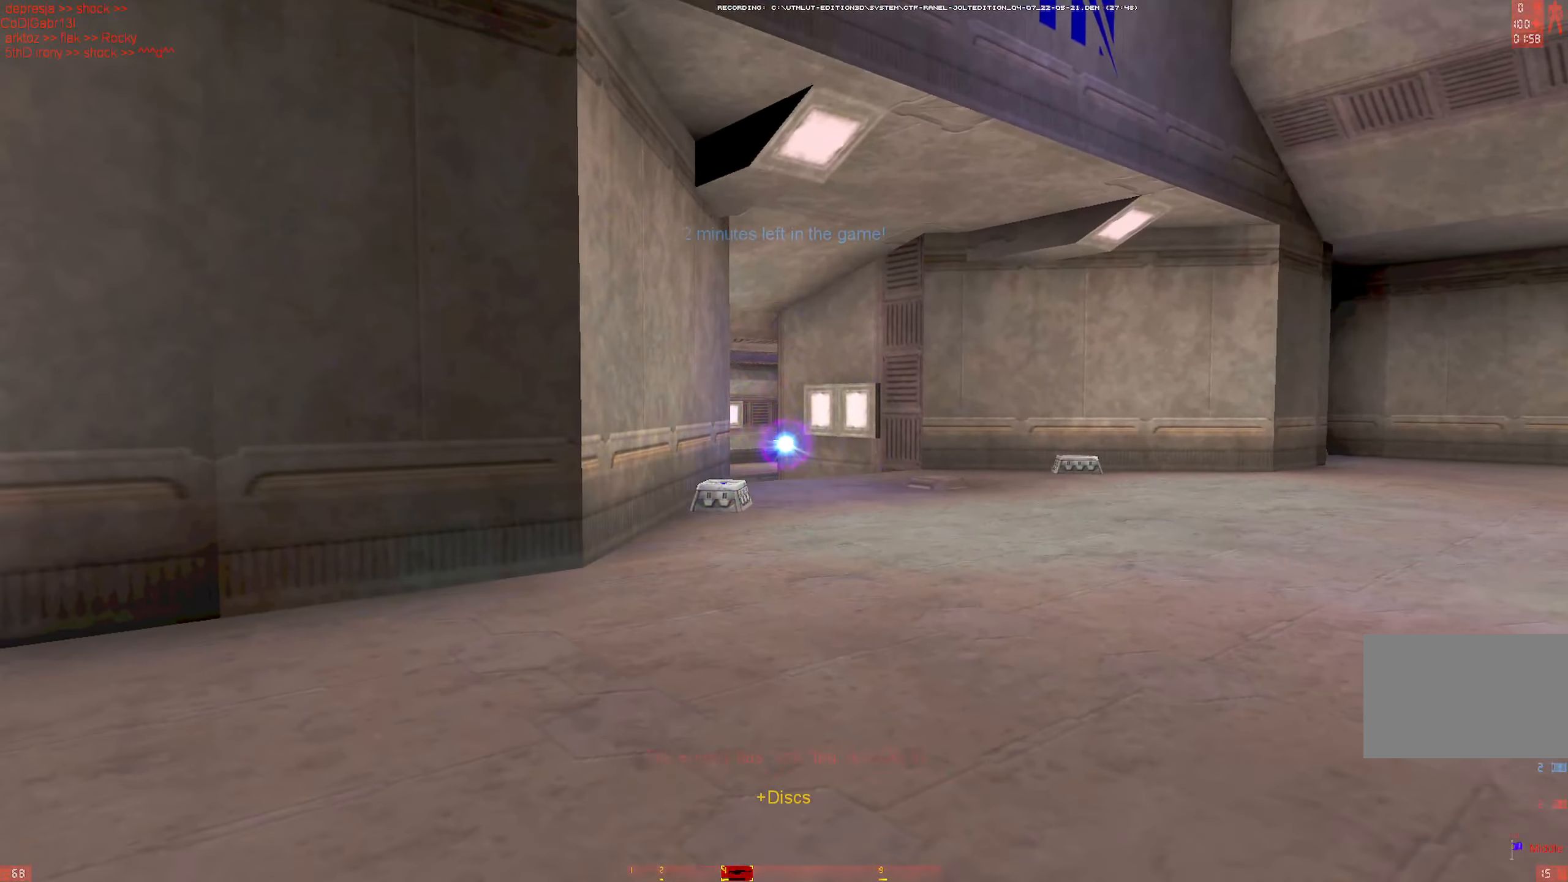
{"keys": ["d", "w"], "mouse": [], "events": [[100, "d", "up"], [134, "d", "down"]]}
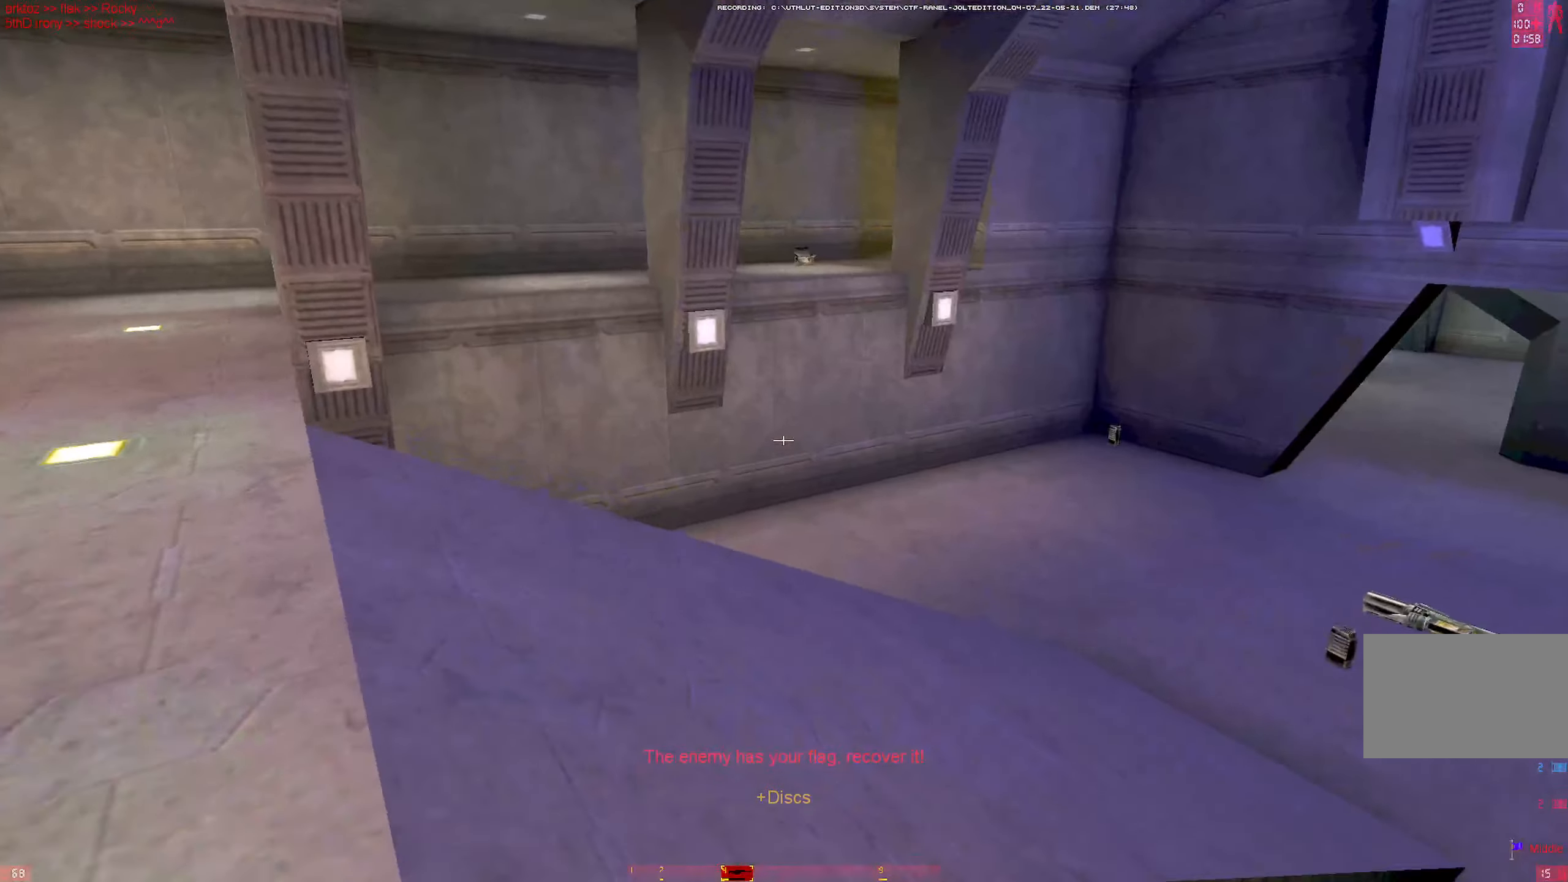
{"keys": ["a", "s"], "mouse": [], "events": [[67, "w", "up"], [117, "mouse_wheel", "down"], [150, "mouse_wheel", "up"], [150, "s", "down"], [200, "d", "up"], [250, "a", "down"]]}
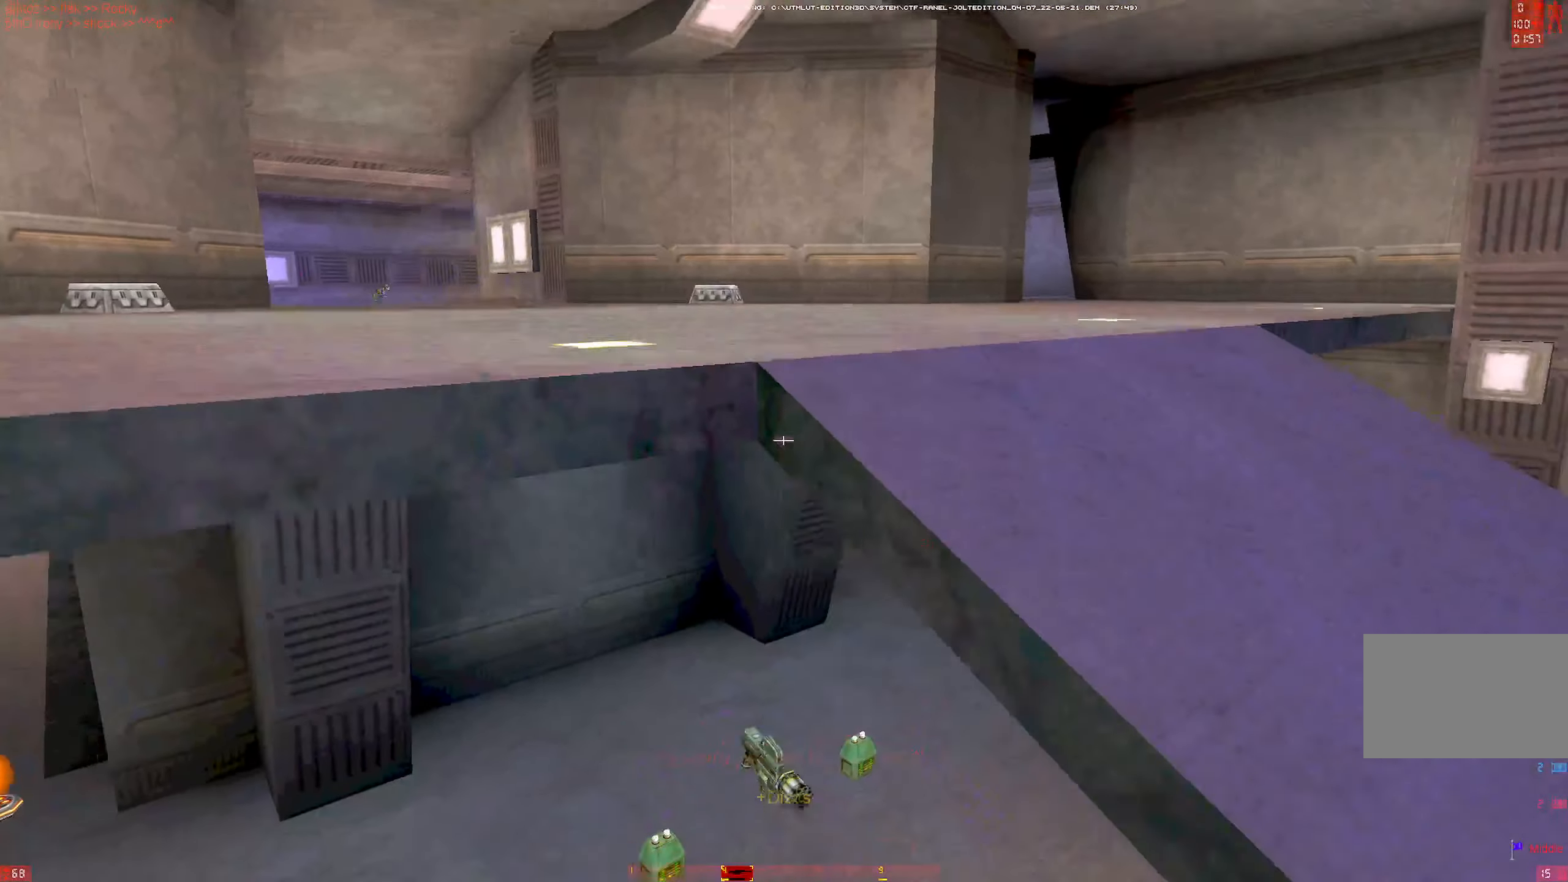
{"keys": ["s"], "mouse": [], "events": [[34, "mouse_wheel", "down"], [34, "s", "up"], [84, "a", "up"], [134, "mouse_wheel", "up"], [317, "s", "down"], [400, "mouse_right", "down"], [500, "mouse_right", "up"]]}
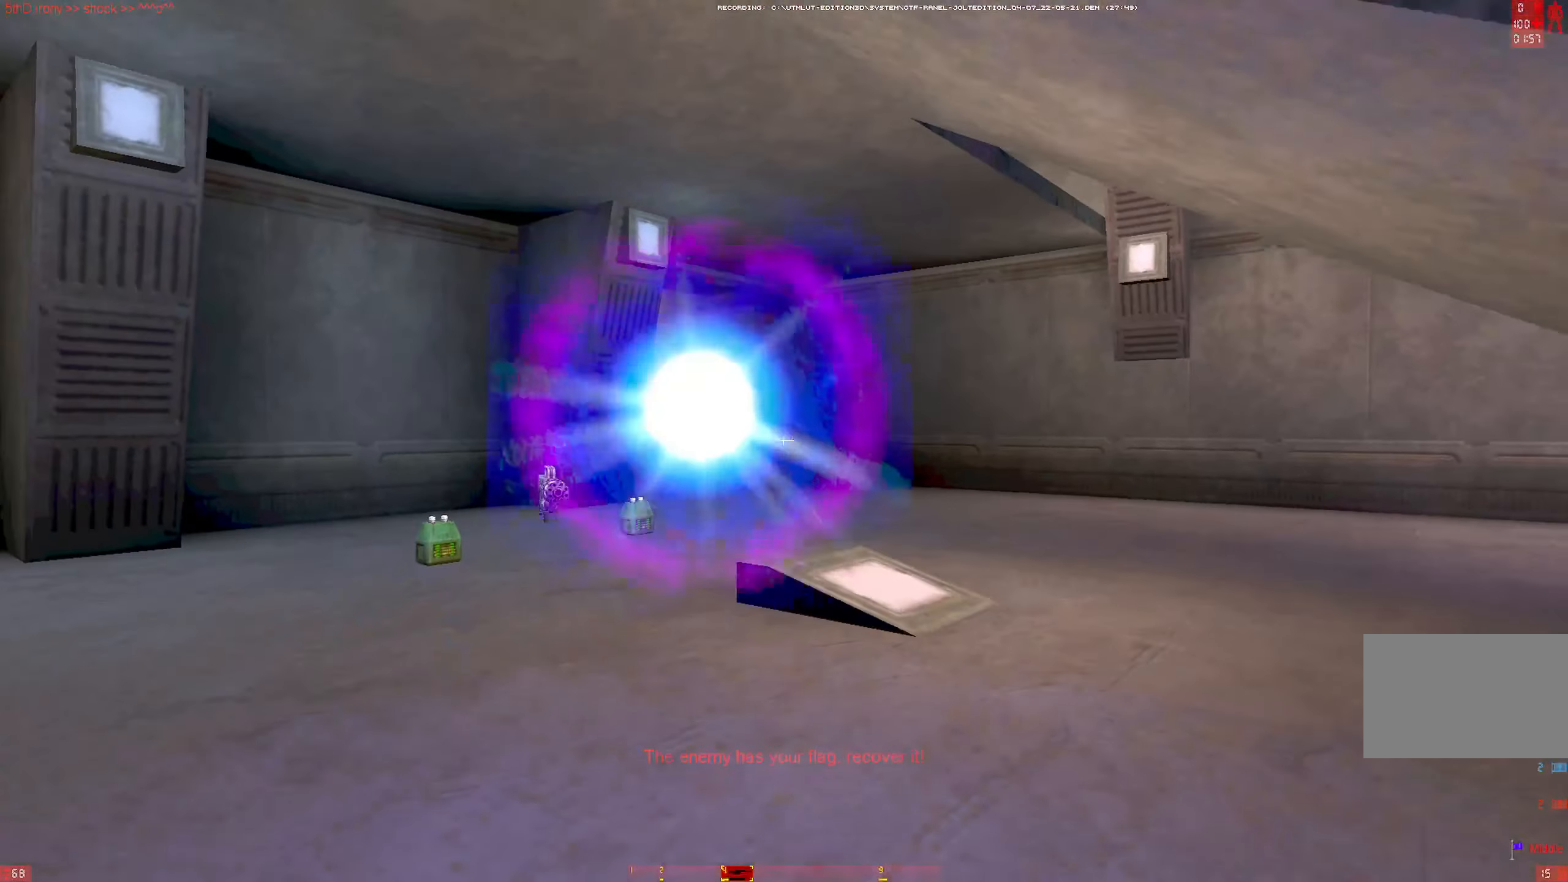
{"keys": ["a", "w"], "mouse": [], "events": [[184, "a", "down"], [184, "s", "up"], [284, "w", "down"], [334, "w", "up"], [384, "w", "down"]]}
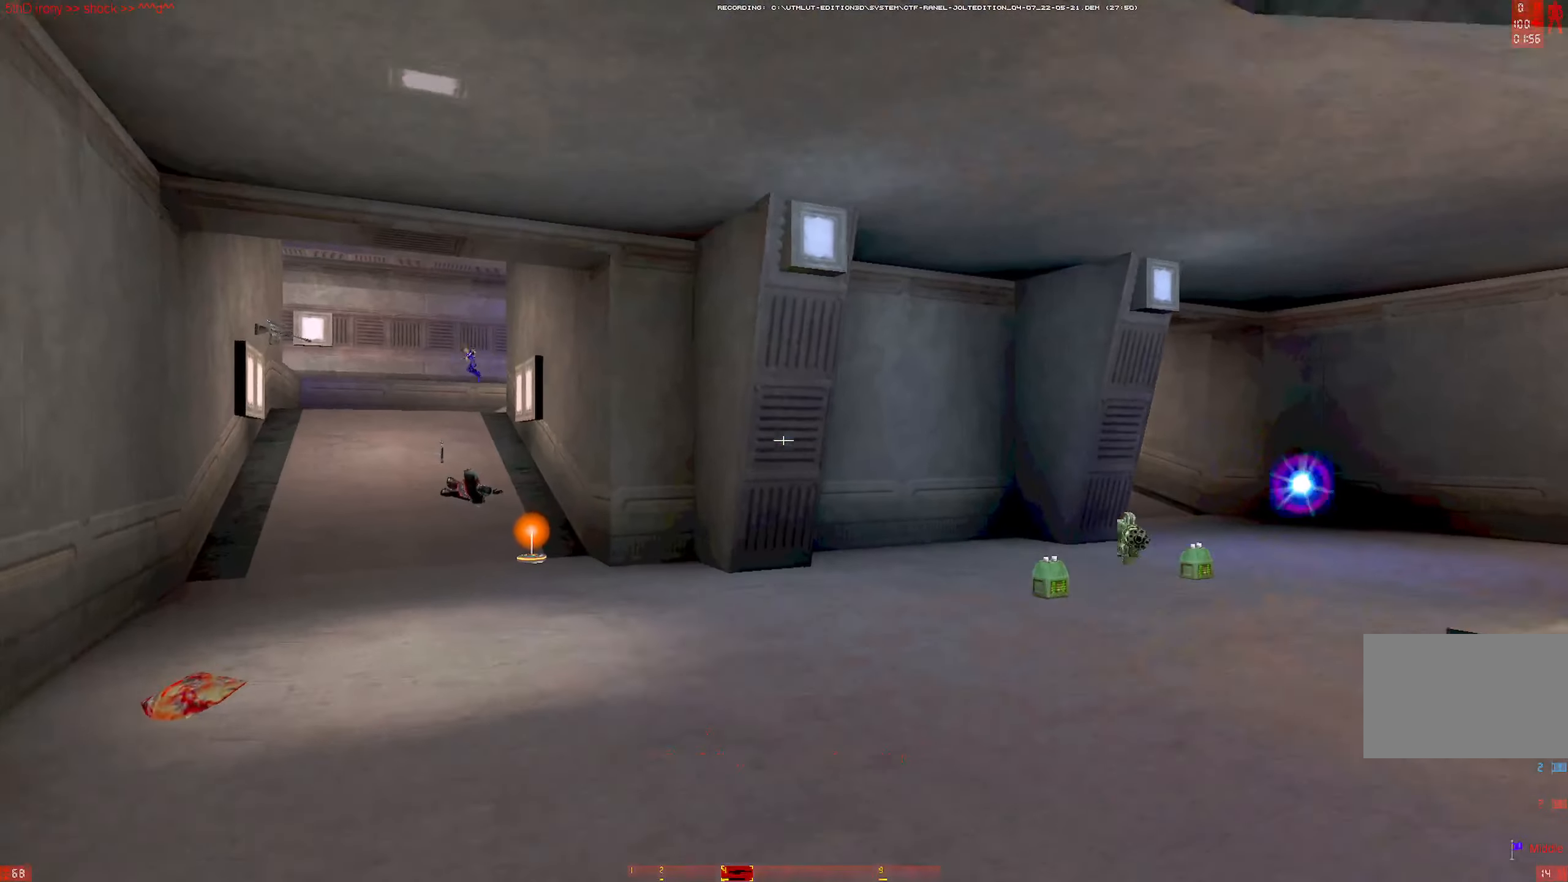
{"keys": ["d", "s"], "mouse": [], "events": [[150, "a", "up"], [200, "d", "down"], [200, "mouse_right", "down"], [300, "mouse_right", "up"], [300, "w", "up"], [384, "s", "down"]]}
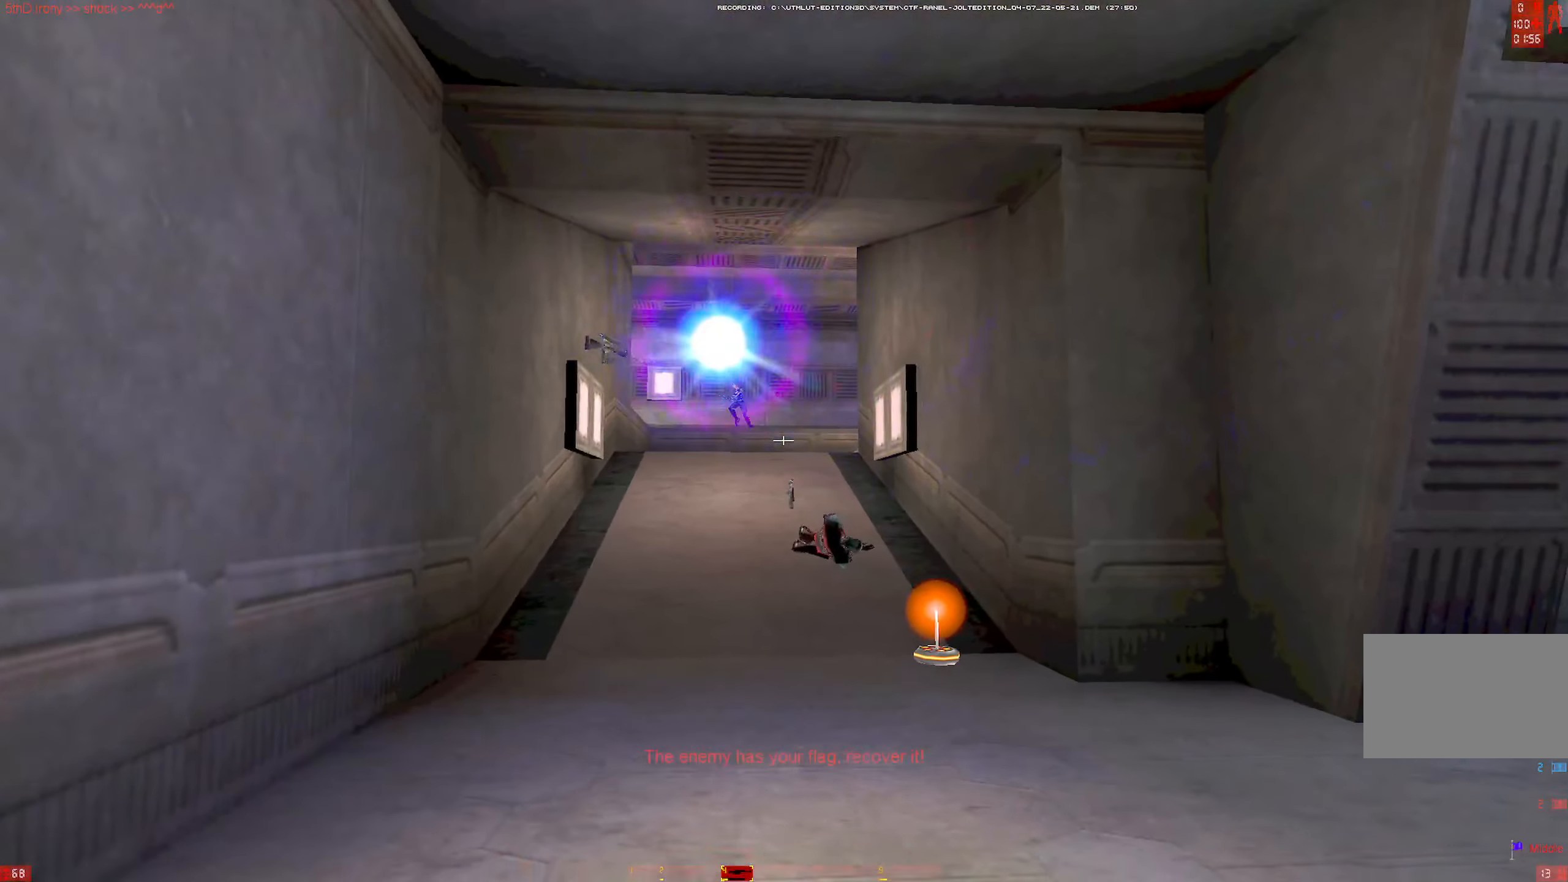
{"keys": [], "mouse": [], "events": [[167, "d", "up"], [267, "s", "up"], [367, "w", "down"], [417, "w", "up"]]}
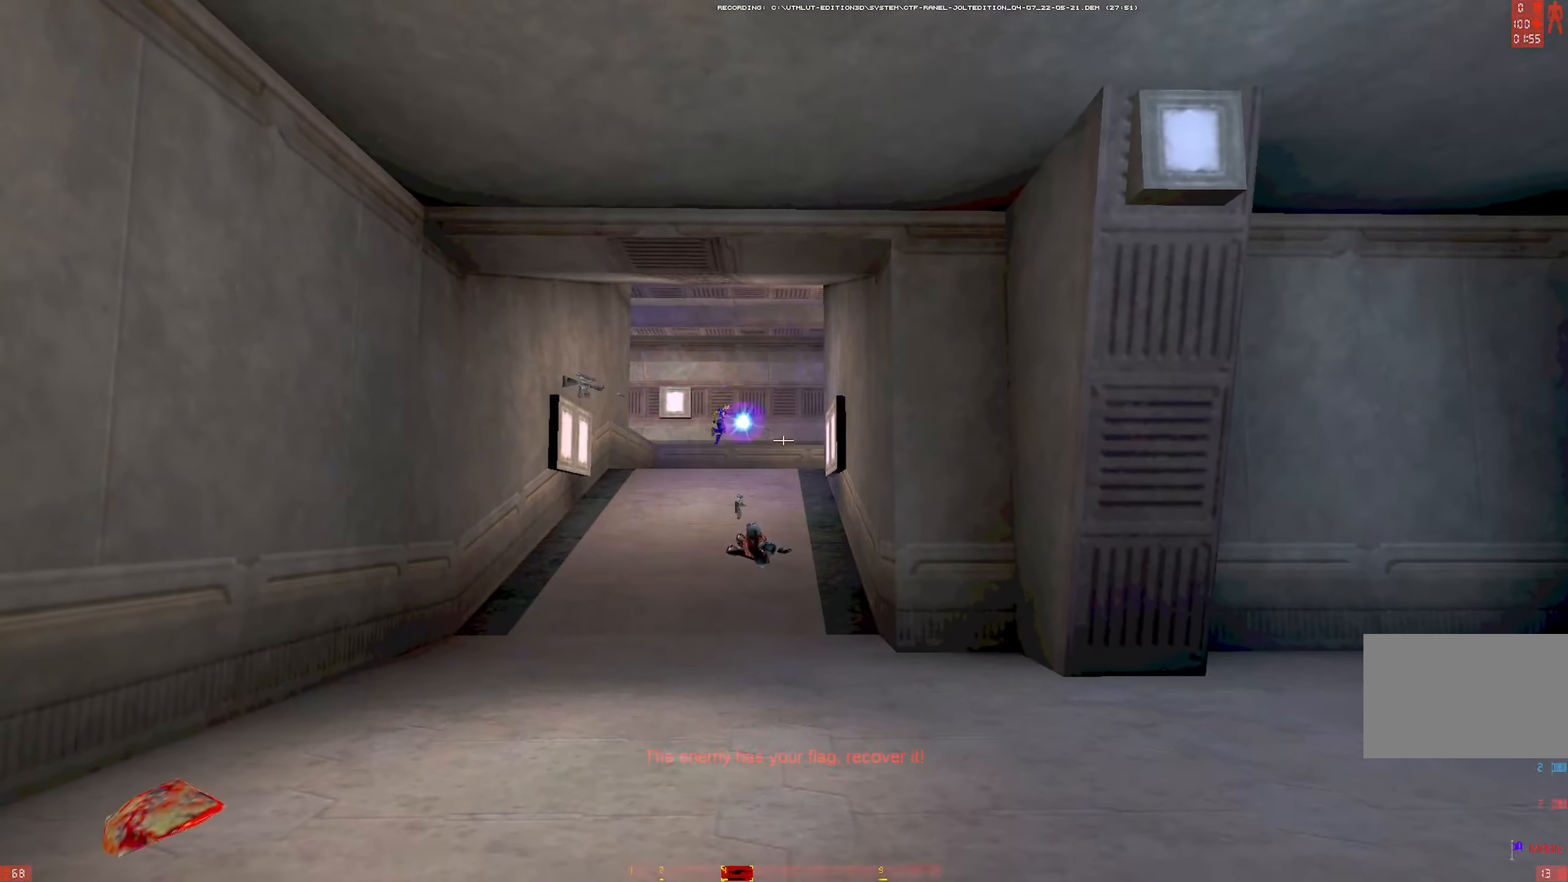
{"keys": [], "mouse": ["left"], "events": [[466, "mouse_left", "down"]]}
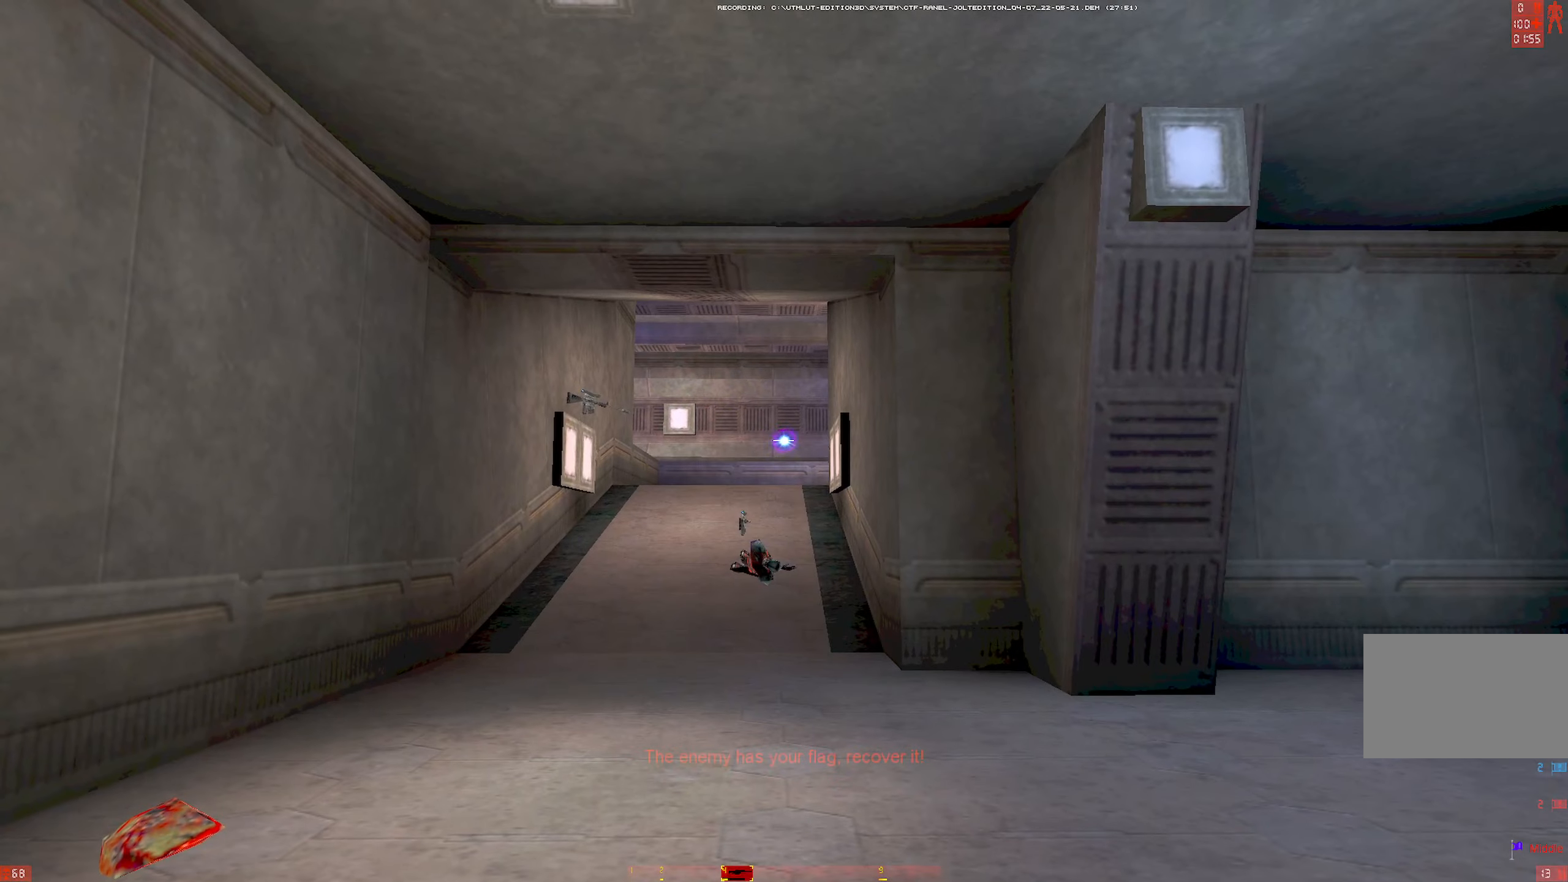
{"keys": ["w"], "mouse": [], "events": [[16, "d", "down"], [100, "w", "down"], [150, "mouse_left", "up"], [200, "w", "up"], [300, "w", "down"], [433, "d", "up"]]}
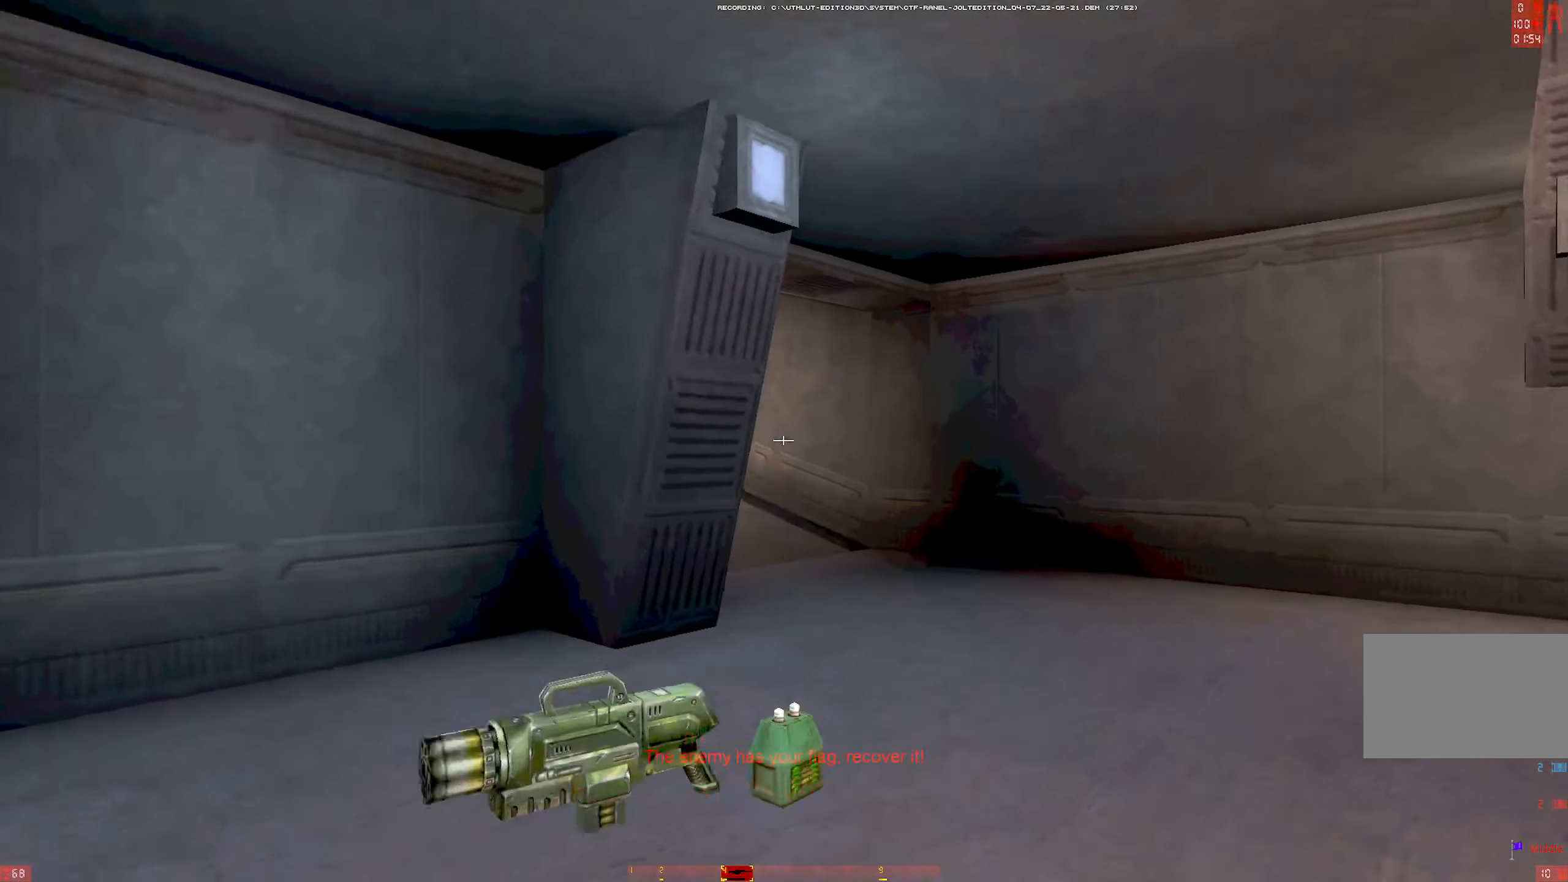
{"keys": ["a", "d", "w"], "mouse": [], "events": [[216, "a", "down"], [500, "d", "down"]]}
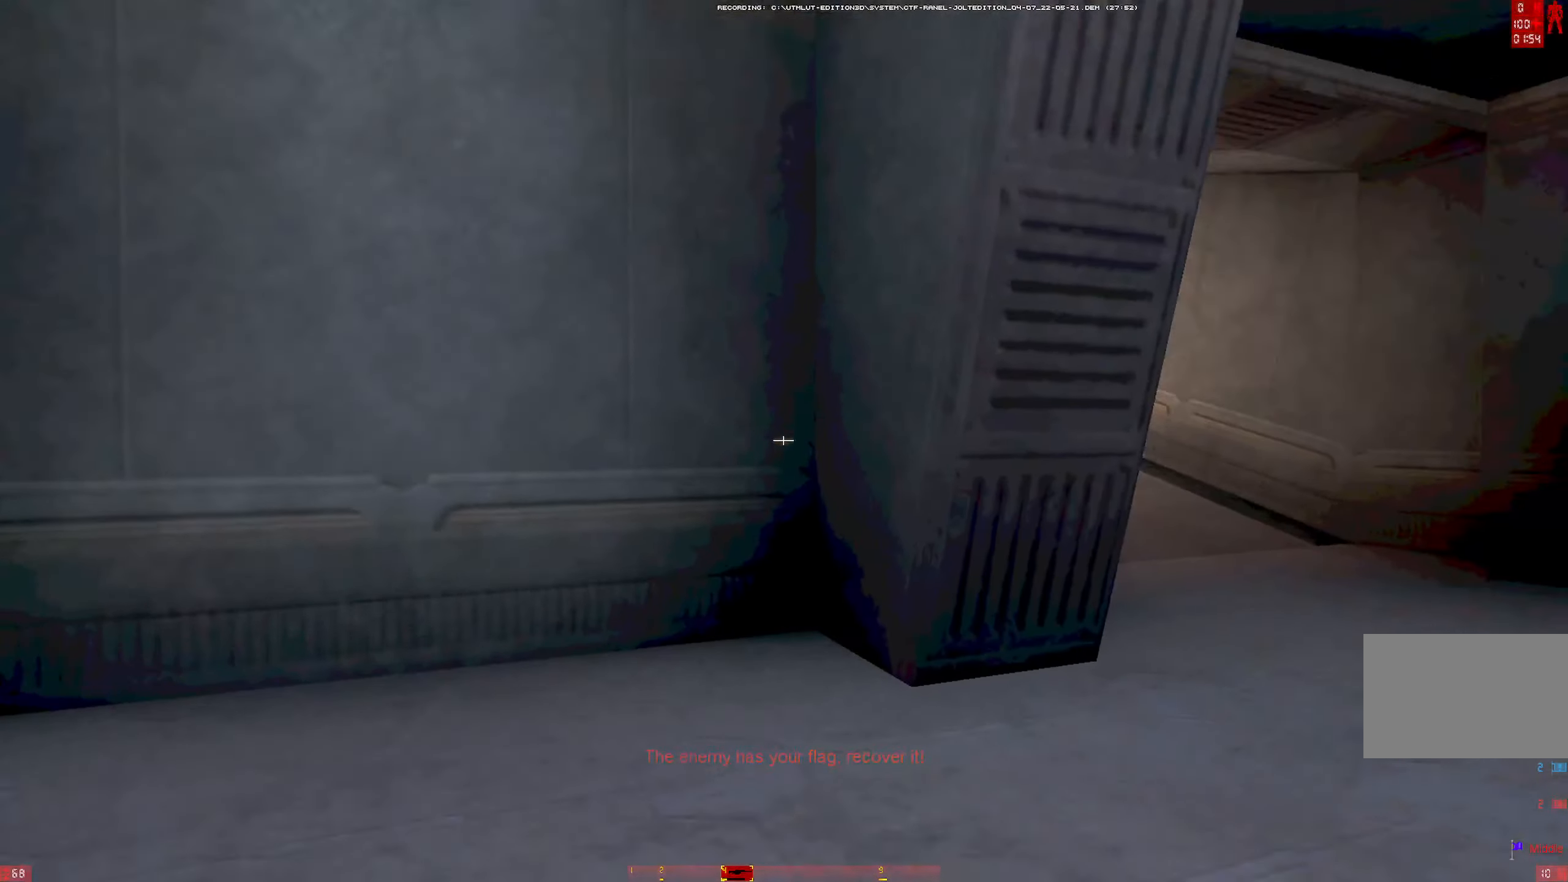
{"keys": ["d", "w"], "mouse": [], "events": [[83, "a", "up"], [83, "mouse_wheel", "down"], [83, "w", "up"], [183, "mouse_wheel", "up"], [183, "w", "down"], [283, "w", "up"], [333, "w", "down"]]}
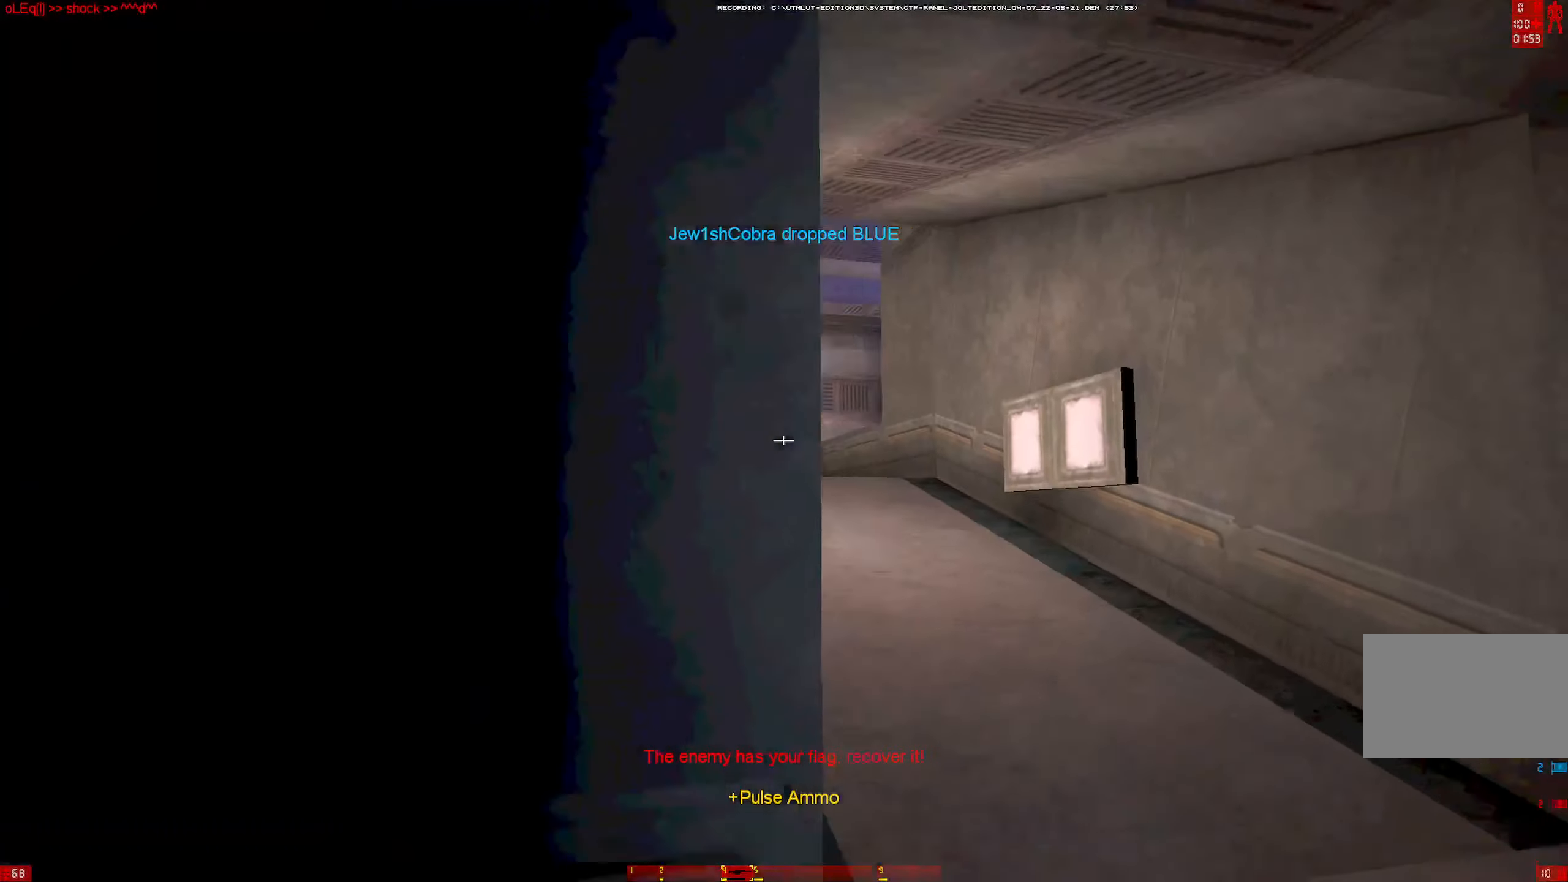
{"keys": ["w"], "mouse": [], "events": [[66, "d", "up"], [116, "mouse_right", "down"], [200, "a", "down"], [200, "mouse_right", "up"], [400, "a", "up"]]}
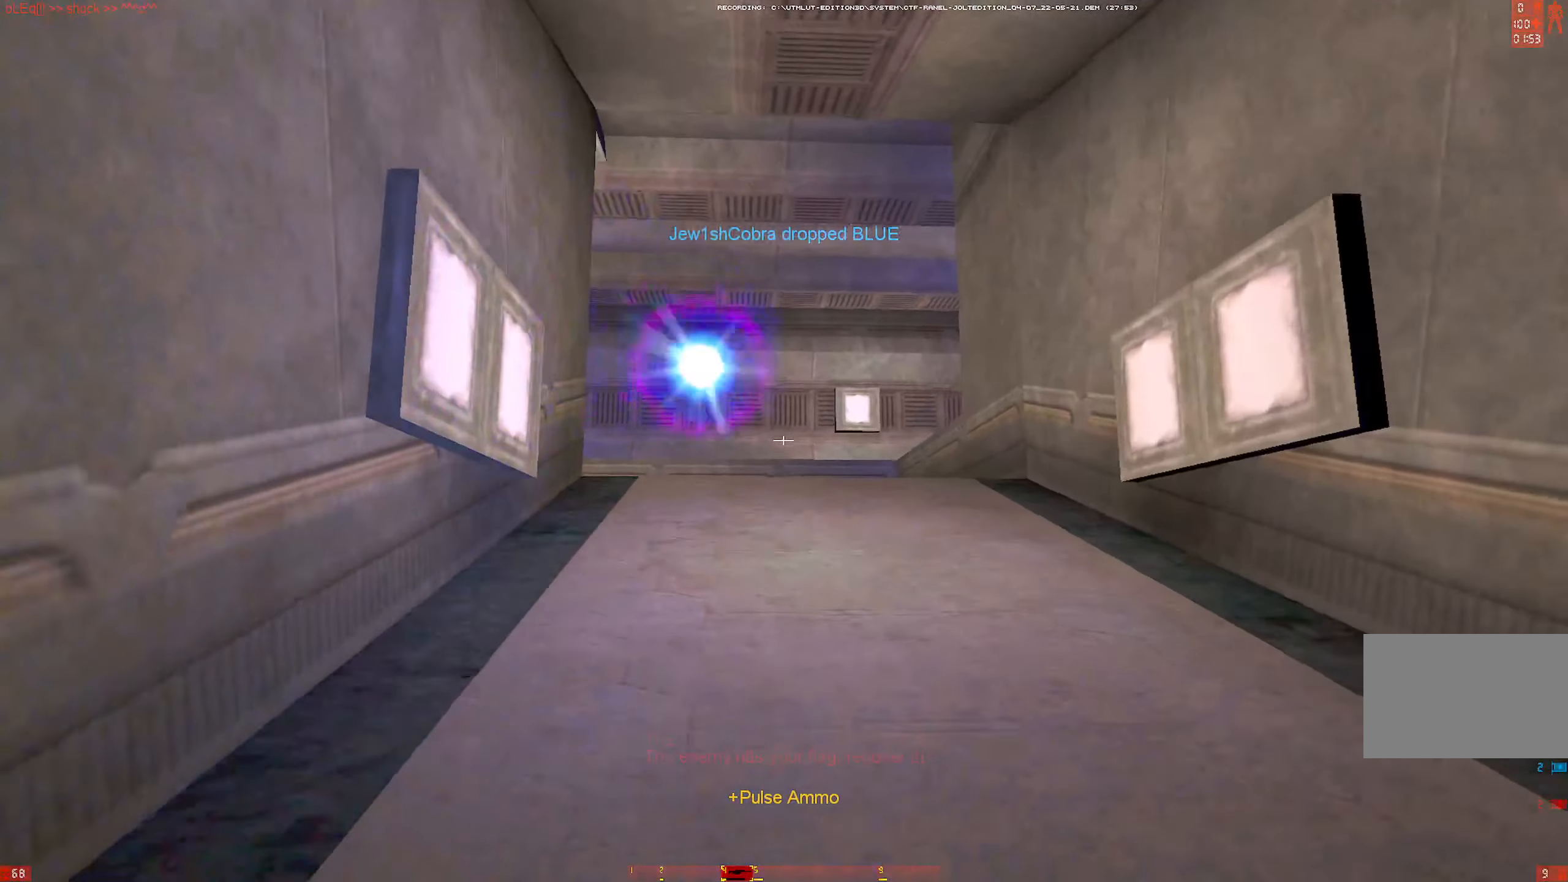
{"keys": ["d", "w"], "mouse": [], "events": [[450, "d", "down"]]}
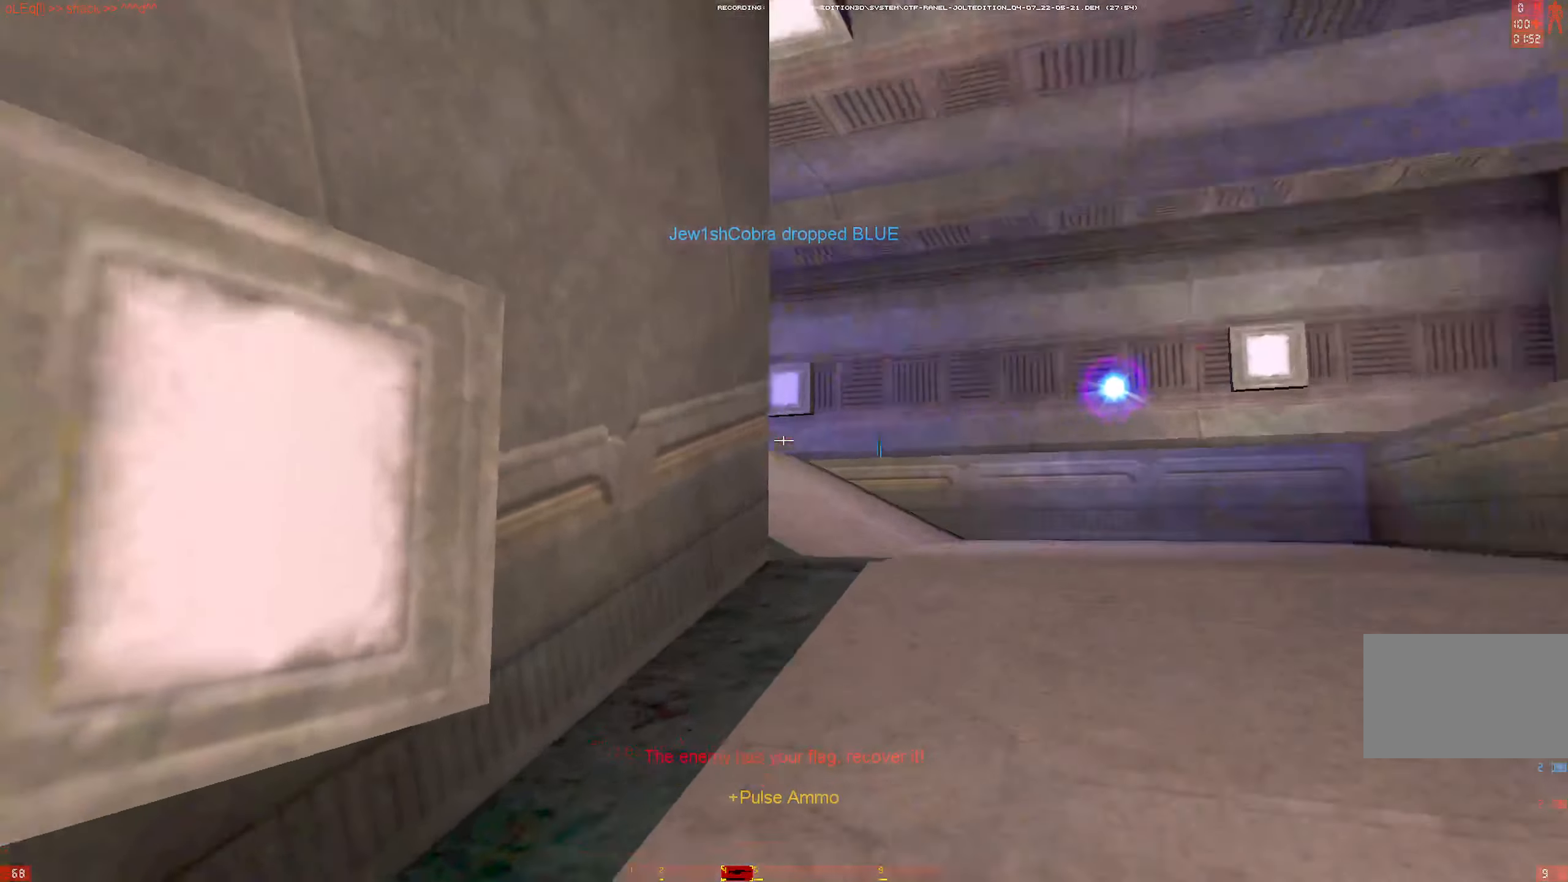
{"keys": ["shift", "w"], "mouse": [], "events": [[183, "q", "down"], [283, "q", "up"], [333, "mouse_left", "down"], [416, "mouse_left", "up"], [416, "shift", "down"], [466, "d", "up"]]}
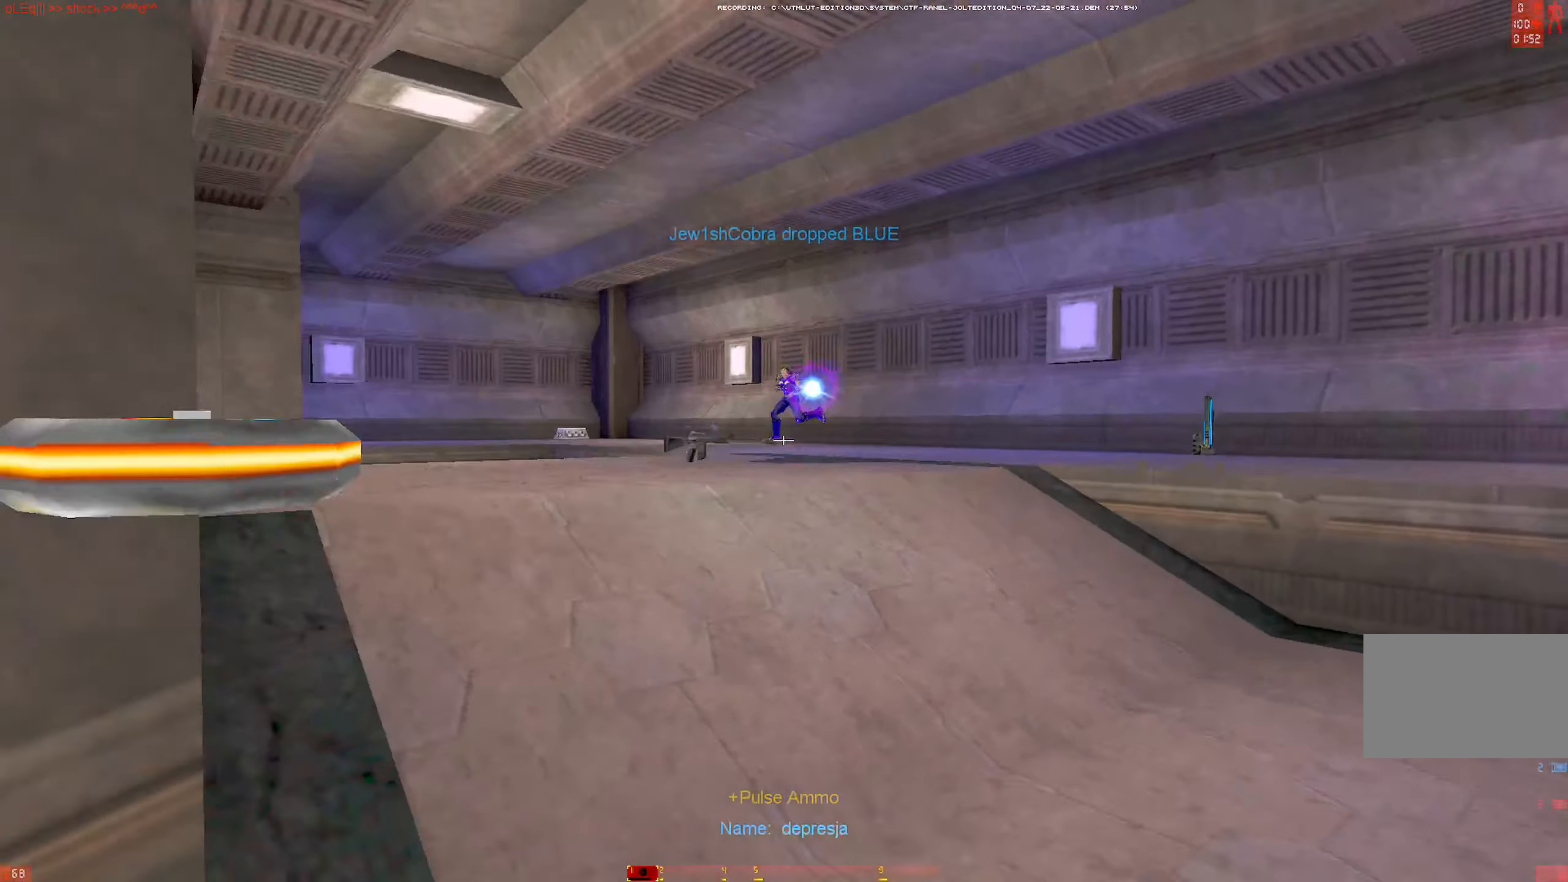
{"keys": ["d"], "mouse": [], "events": [[100, "shift", "up"], [200, "mouse_right", "down"], [250, "d", "down"], [350, "mouse_right", "up"], [350, "w", "up"]]}
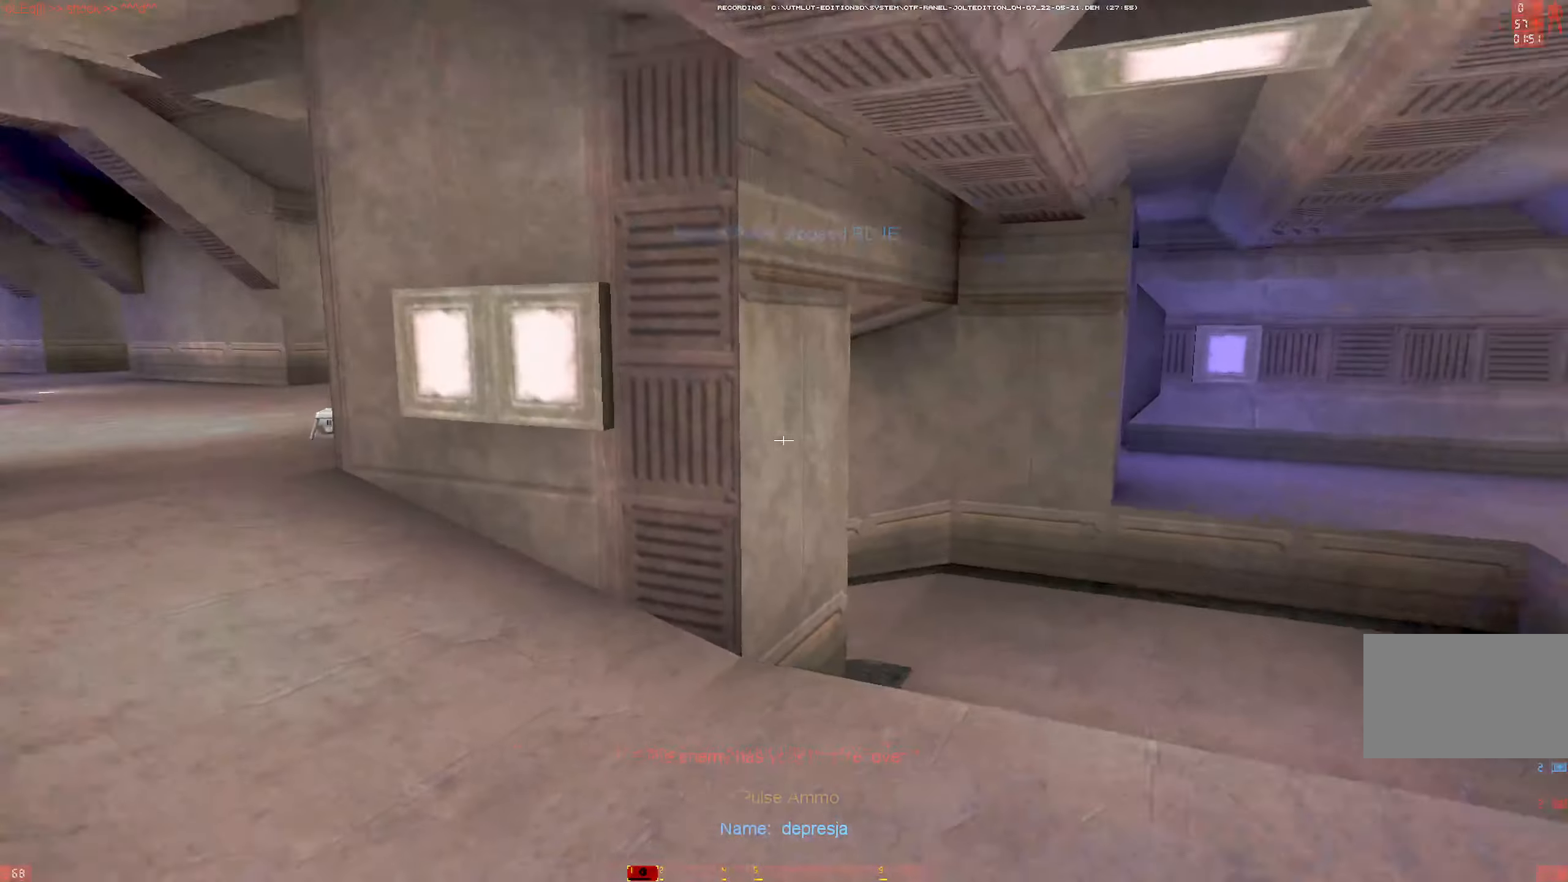
{"keys": ["d"], "mouse": [], "events": [[133, "s", "down"], [316, "mouse_left", "down"], [400, "mouse_left", "up"], [450, "s", "up"]]}
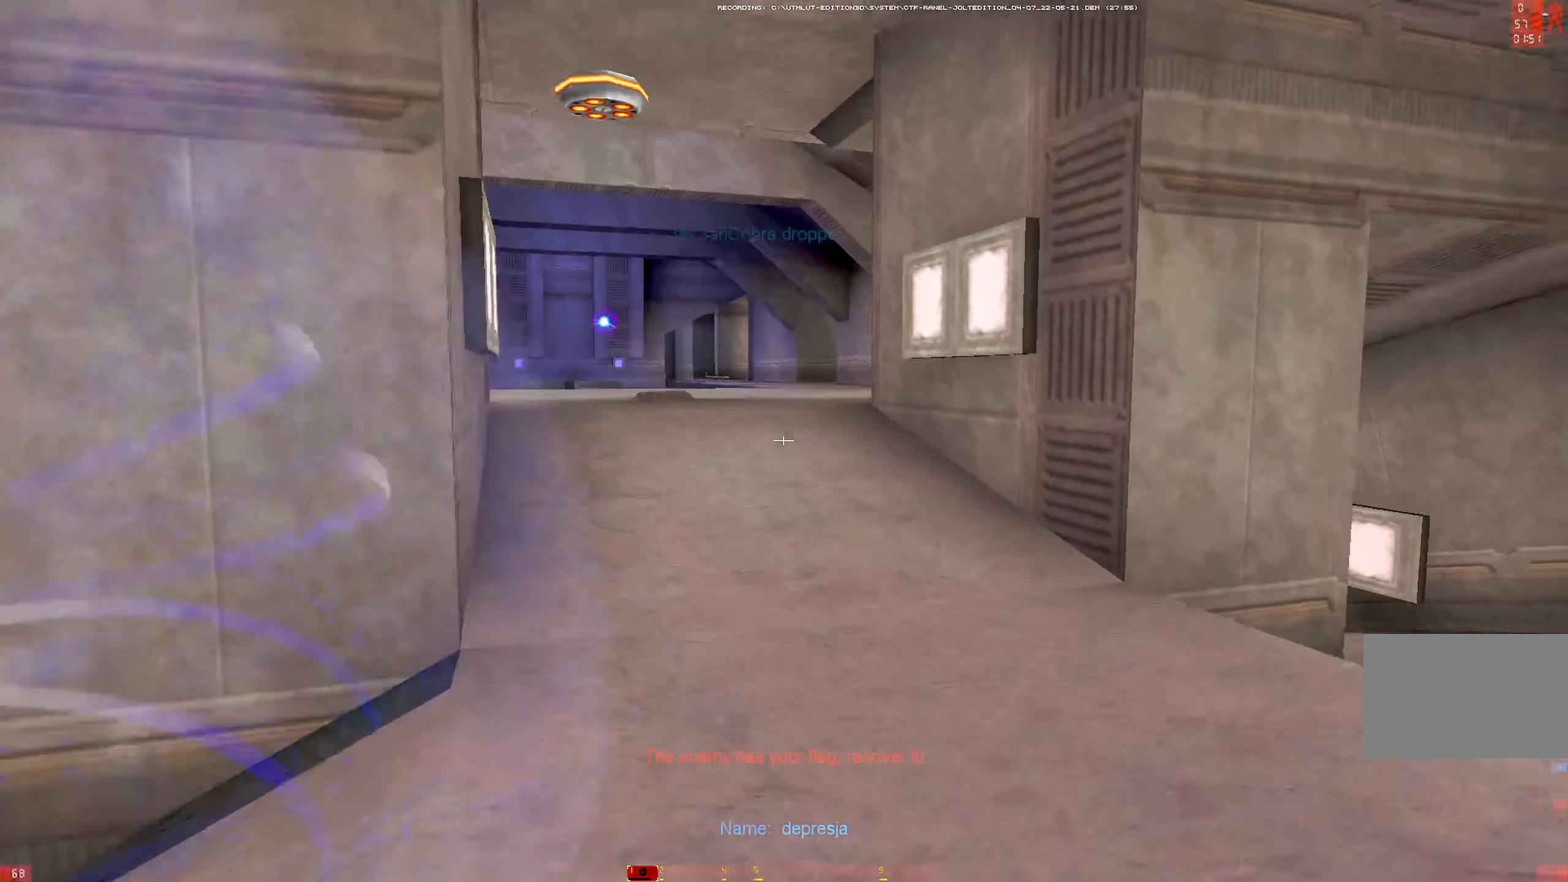
{"keys": ["a", "w"], "mouse": ["wheel"], "events": [[50, "w", "down"], [100, "d", "up"], [283, "mouse_right", "down"], [466, "a", "down"], [466, "mouse_right", "up"], [466, "mouse_wheel", "down"]]}
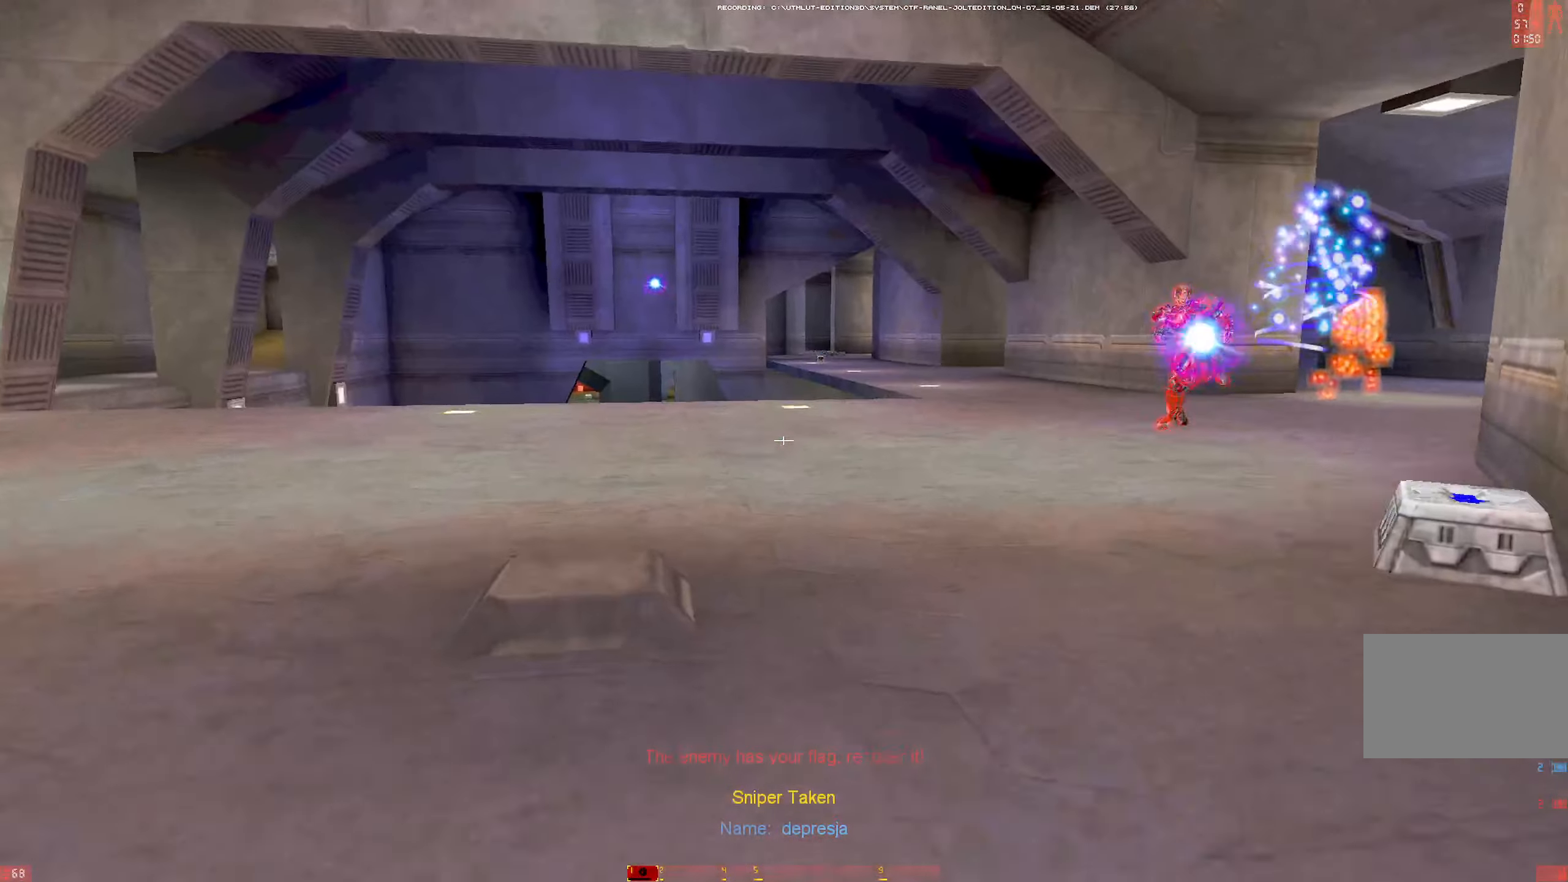
{"keys": ["a", "w"], "mouse": [], "events": [[66, "mouse_wheel", "up"], [200, "w", "up"], [250, "w", "down"], [350, "w", "up"], [383, "w", "down"]]}
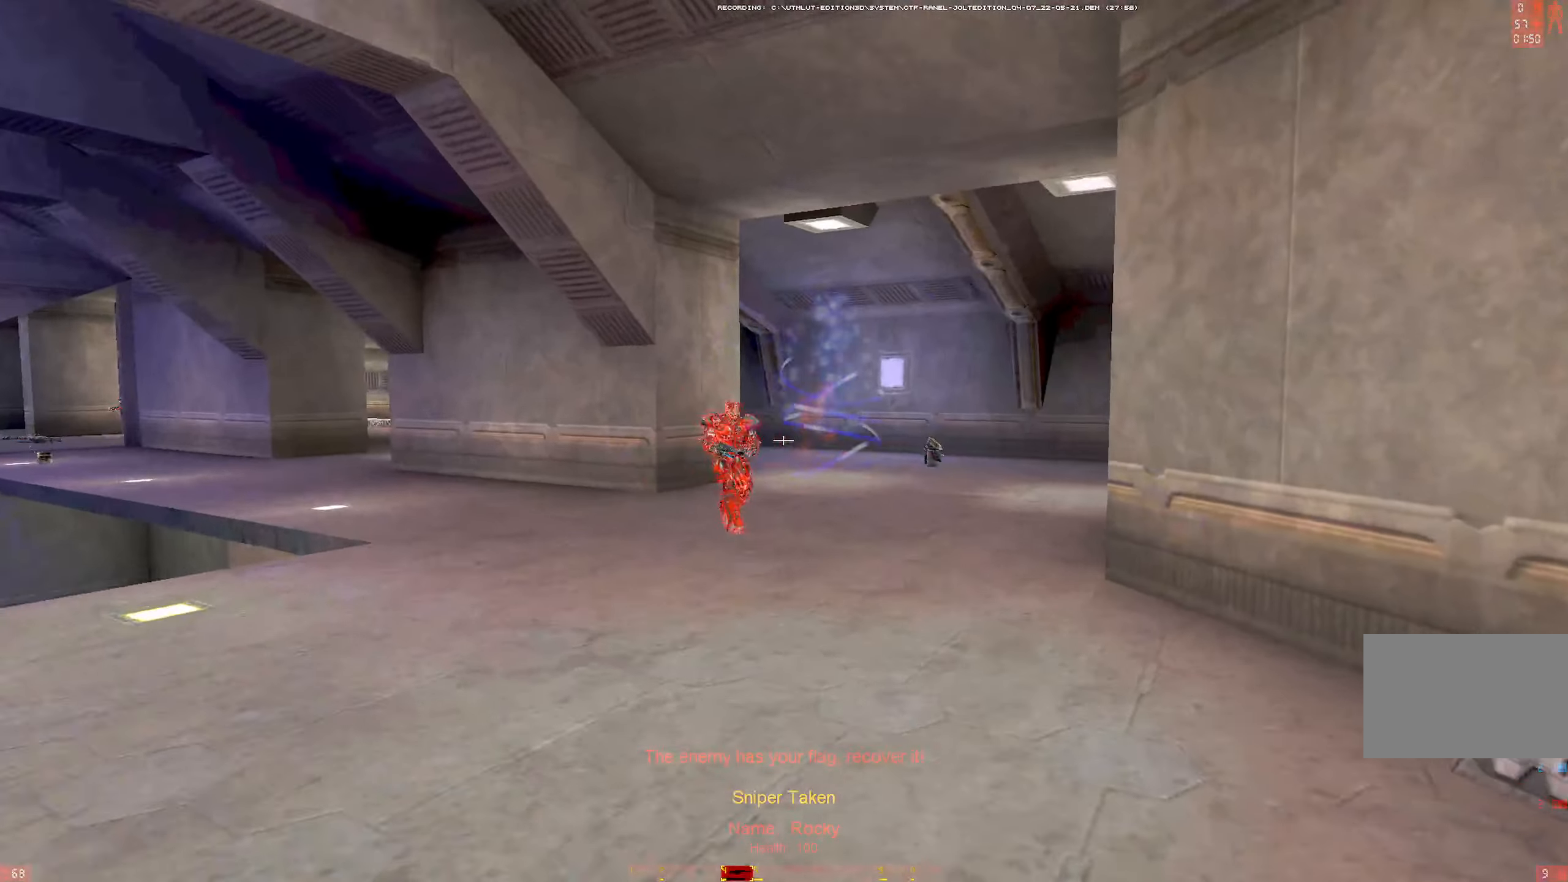
{"keys": ["d", "s"], "mouse": [], "events": [[83, "w", "up"], [167, "s", "down"], [267, "a", "up"], [367, "d", "down"]]}
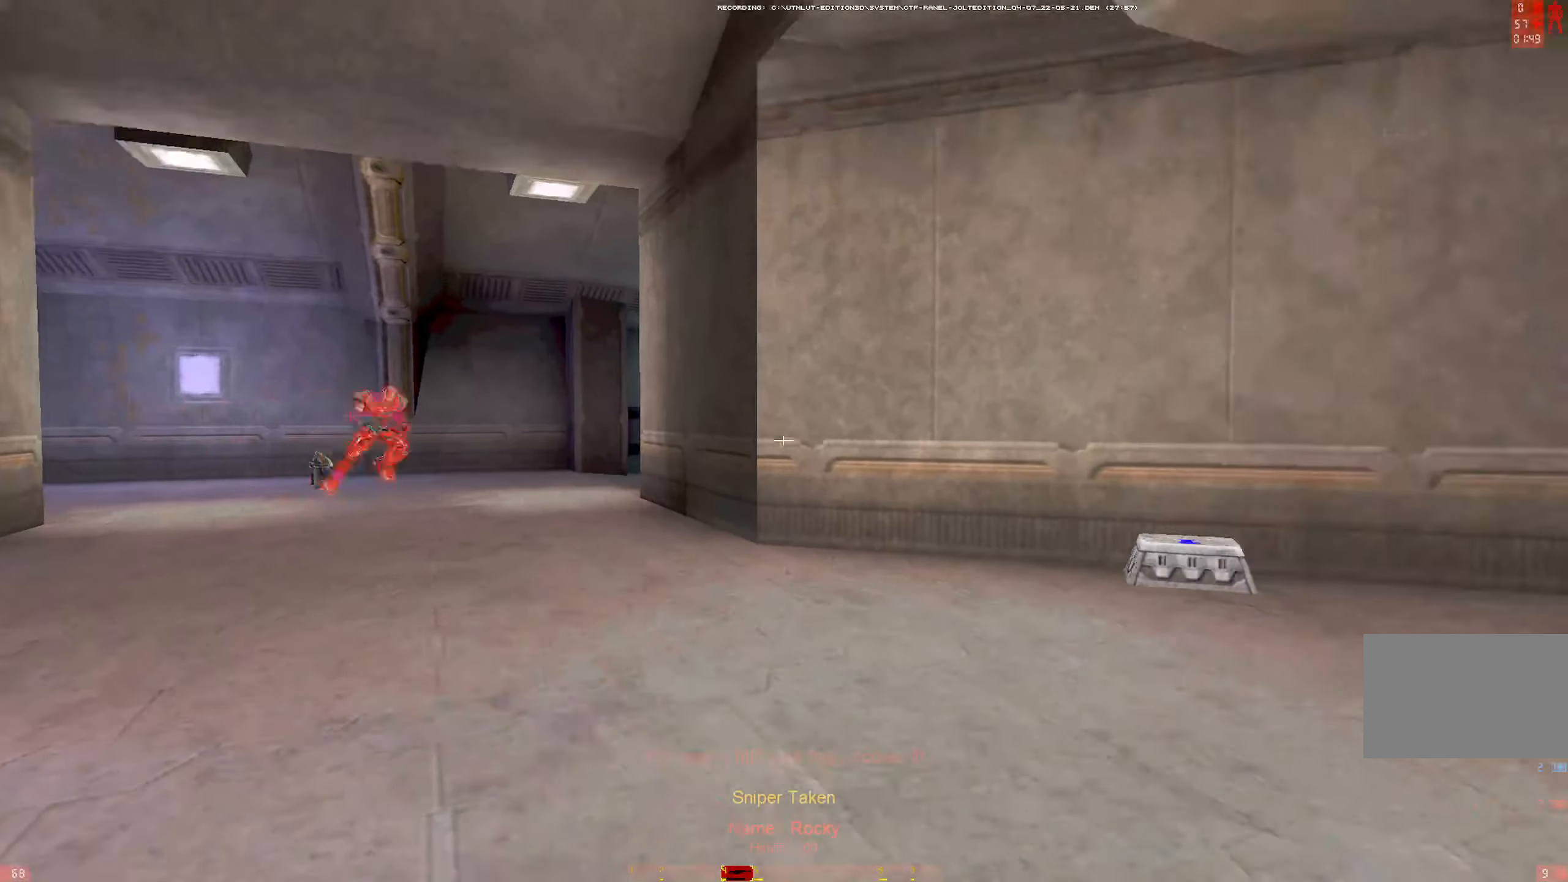
{"keys": ["w"], "mouse": [], "events": [[83, "s", "up"], [233, "w", "down"], [283, "w", "up"], [333, "w", "down"], [467, "d", "up"]]}